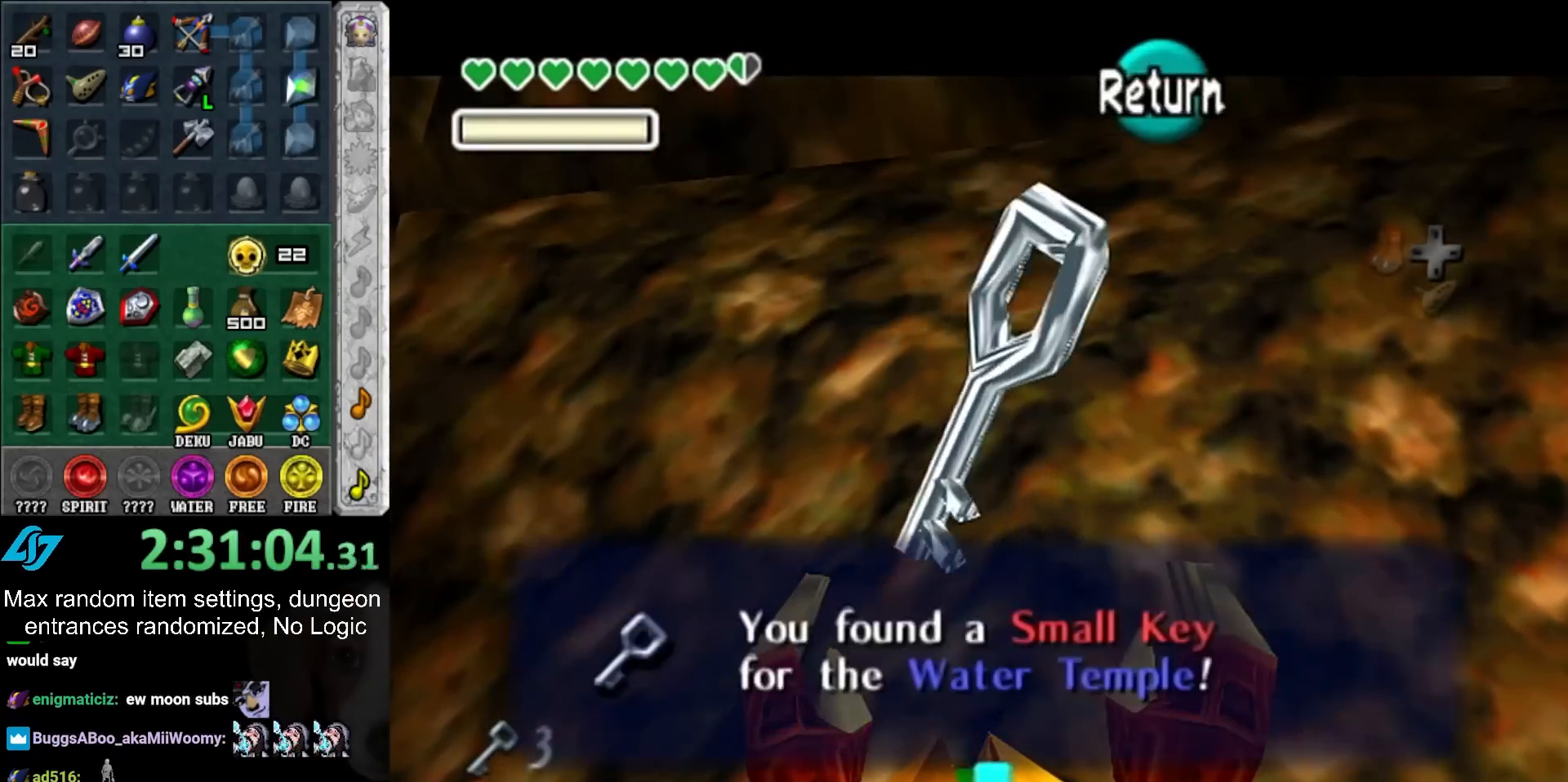
Gameplay with a controller (Nintendo layout); each line is a JSON object with the inputs held at the frame after it. "events" lists button and stick changes between this image and that frame as [ms after this image, input, new state], when the widget could be followed in between. Not read: L3 R3.
{"buttons": ["L1"], "left_stick": "up", "right_stick": "center", "events": [[267, "A", "down"], [383, "A", "up"], [383, "L1", "down"], [483, "left_stick", "up"]]}
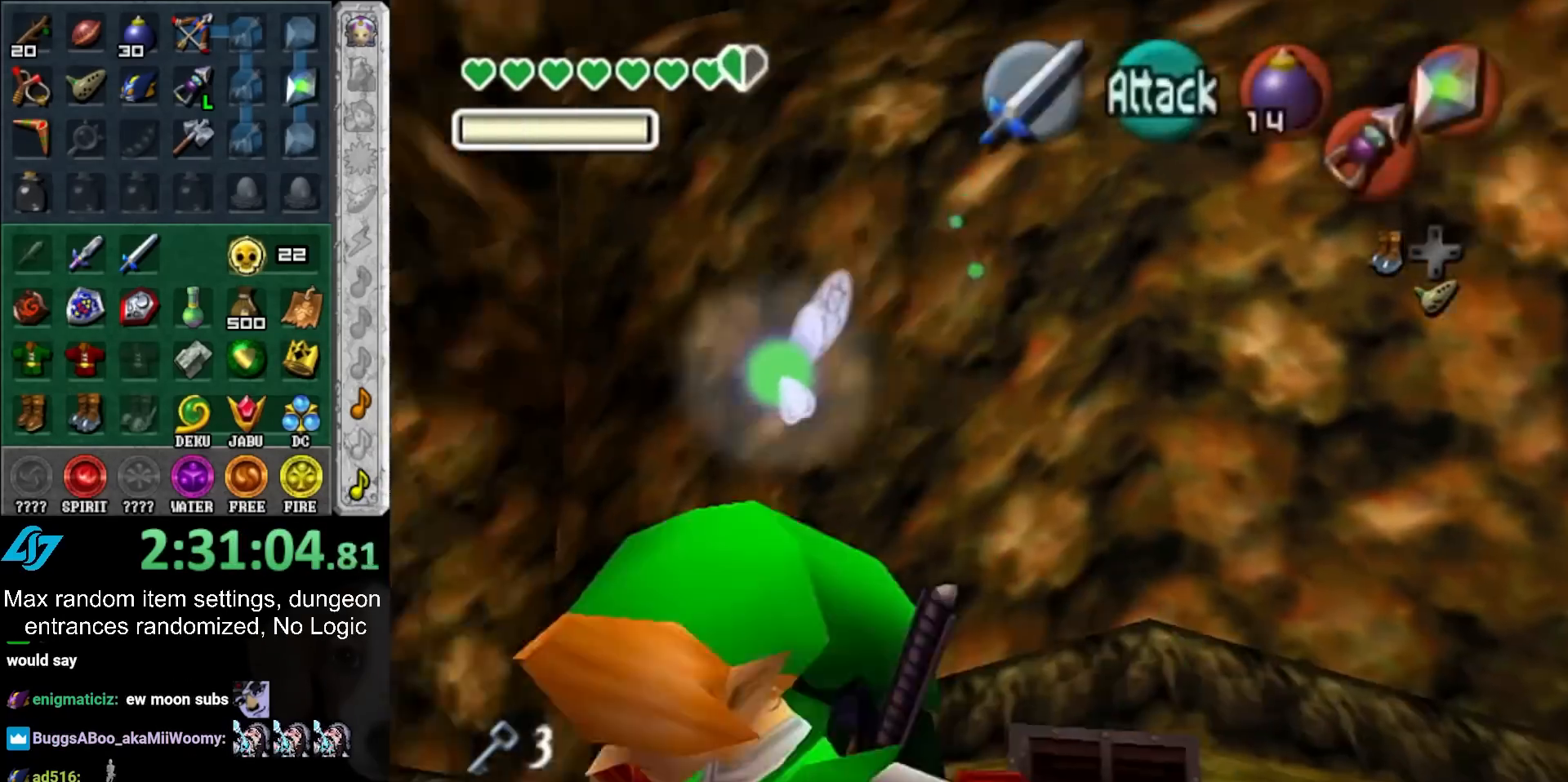
{"buttons": [], "left_stick": "up", "right_stick": "center", "events": [[100, "L1", "up"], [333, "left_stick", "up-left"], [450, "left_stick", "up"]]}
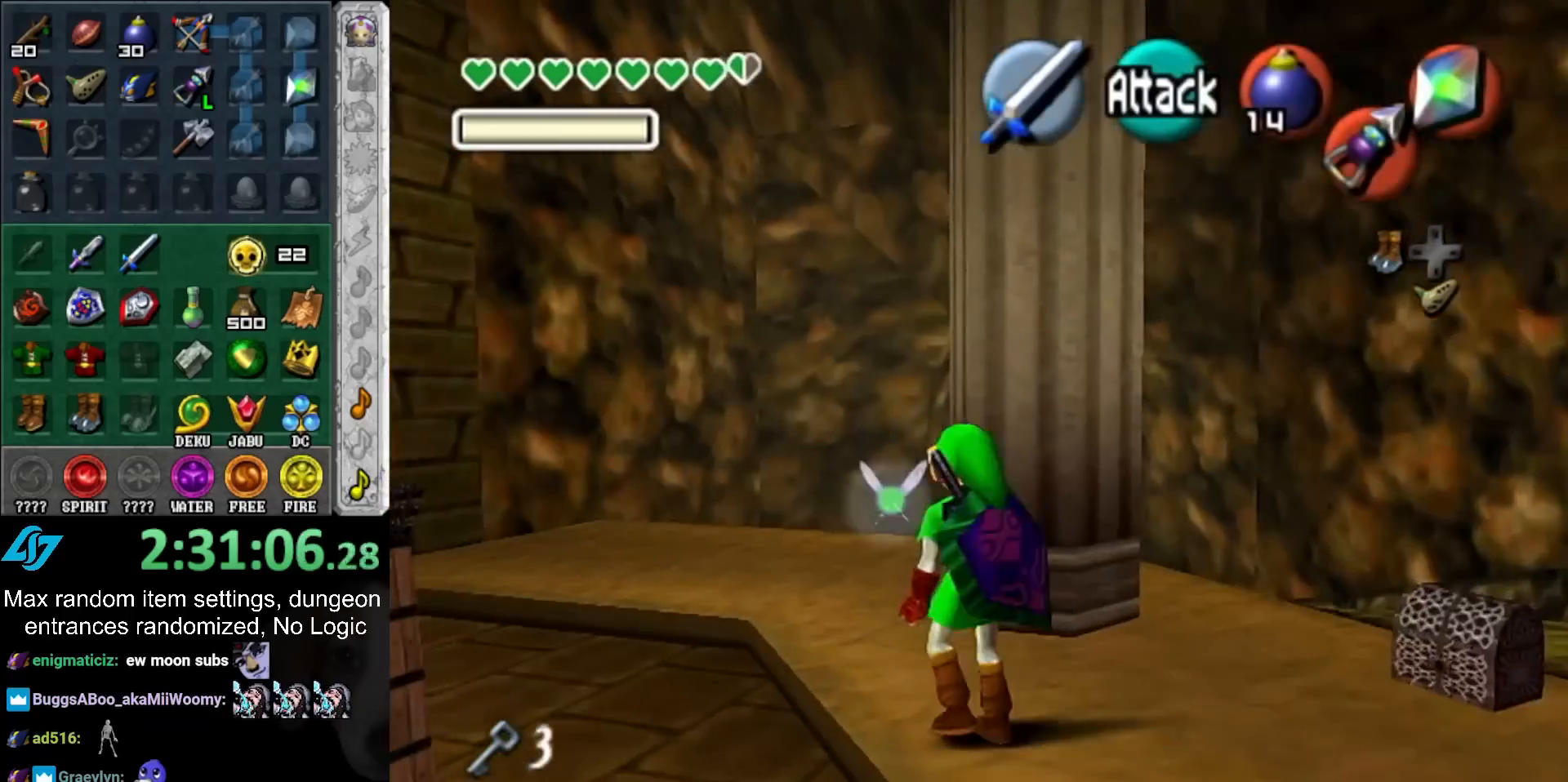
{"buttons": [], "left_stick": "up", "right_stick": "center", "events": [[100, "A", "down"], [217, "A", "up"], [317, "A", "down"], [400, "A", "up"]]}
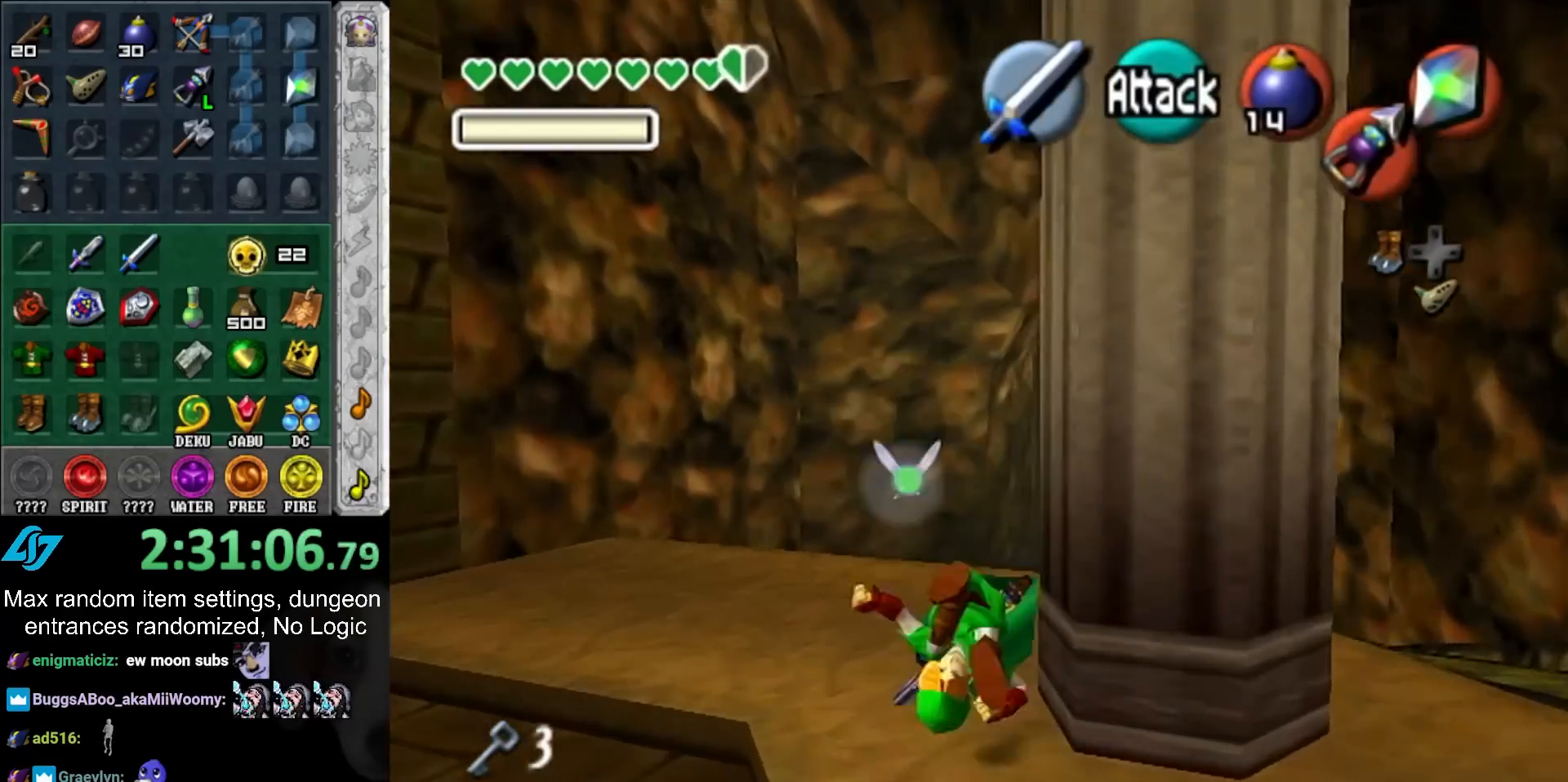
{"buttons": ["A"], "left_stick": "up", "right_stick": "center", "events": [[400, "A", "down"]]}
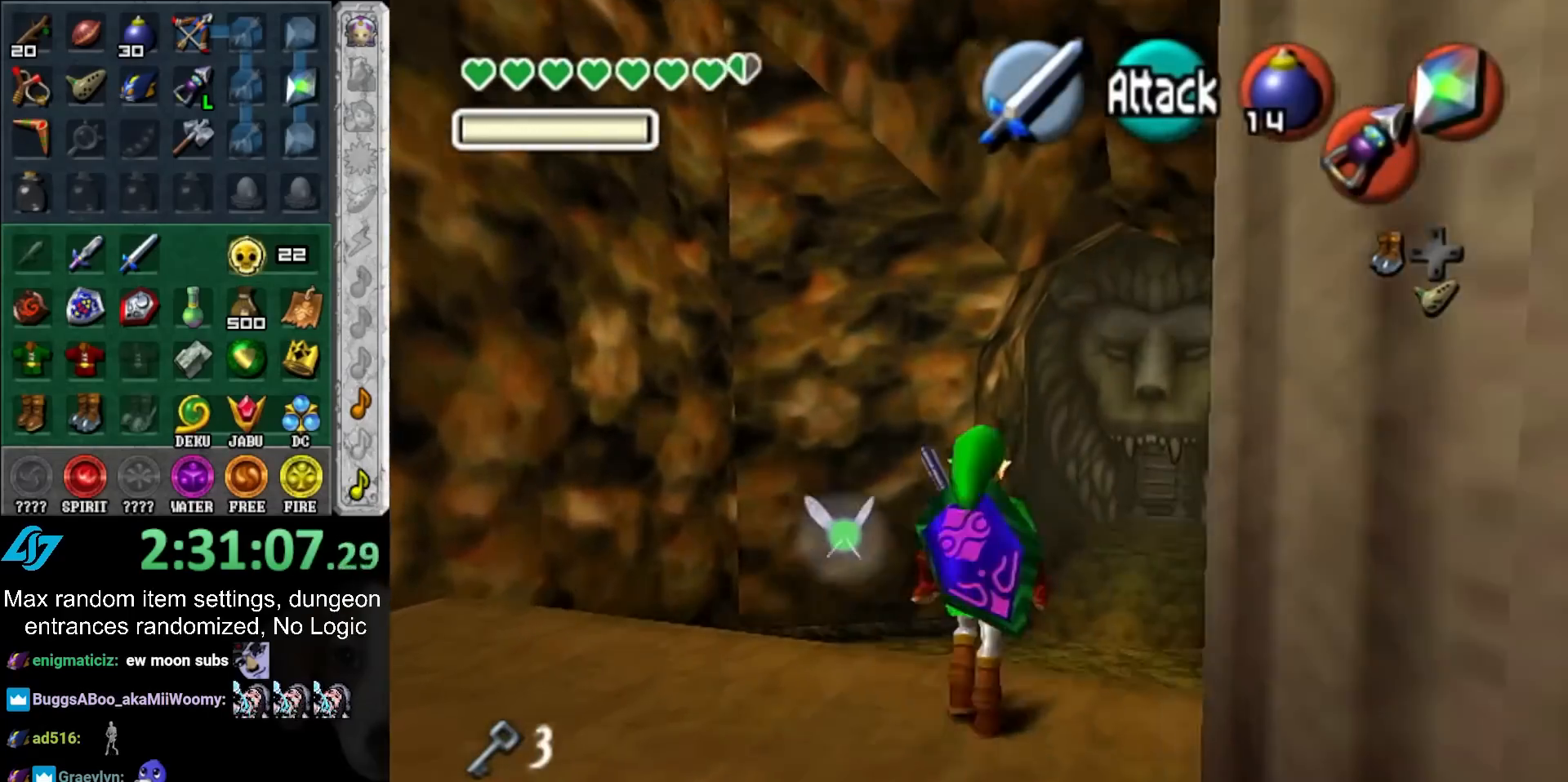
{"buttons": [], "left_stick": "up", "right_stick": "center", "events": [[67, "A", "up"]]}
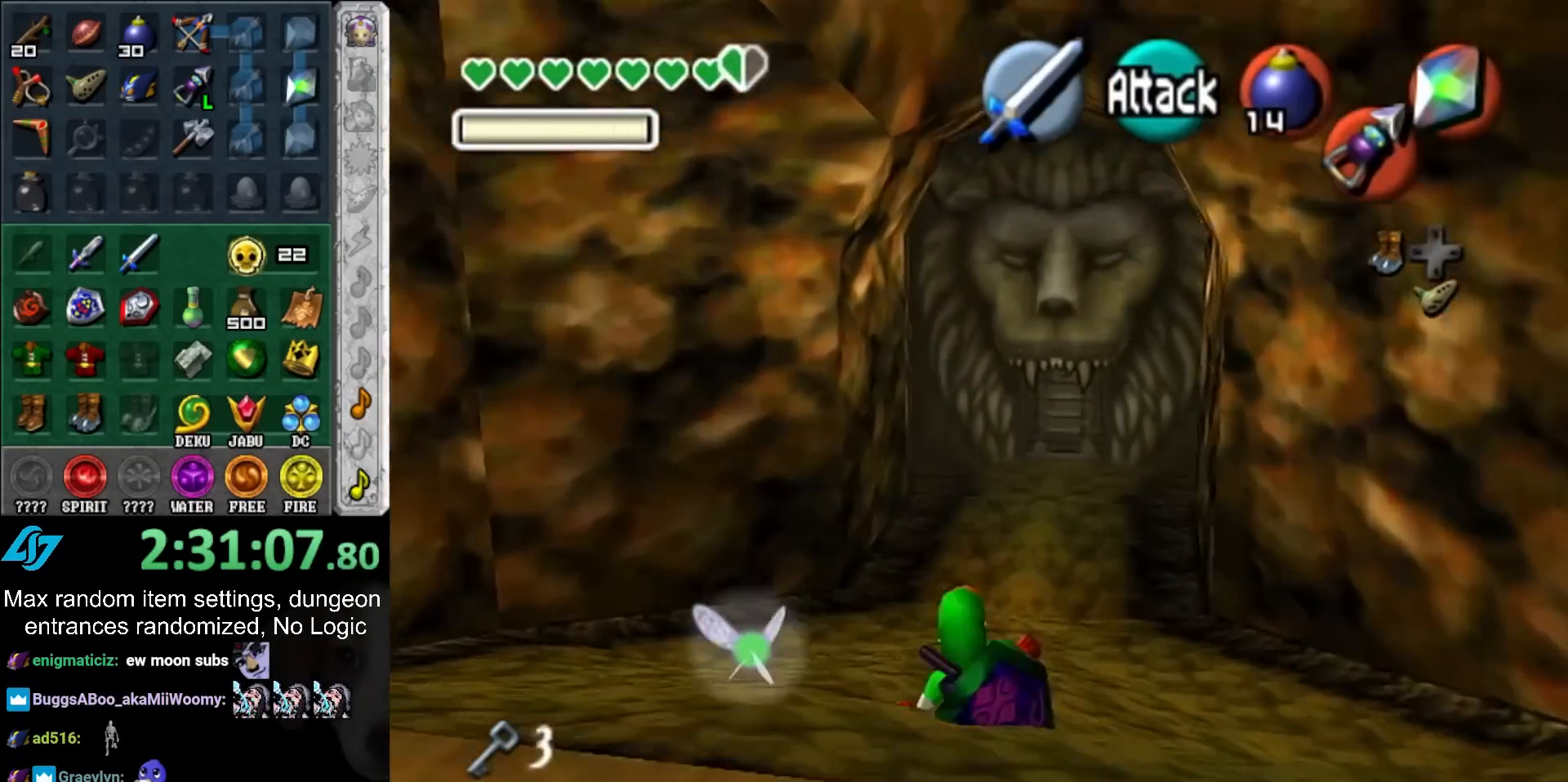
{"buttons": [], "left_stick": "up", "right_stick": "center", "events": [[183, "A", "down"], [350, "A", "up"]]}
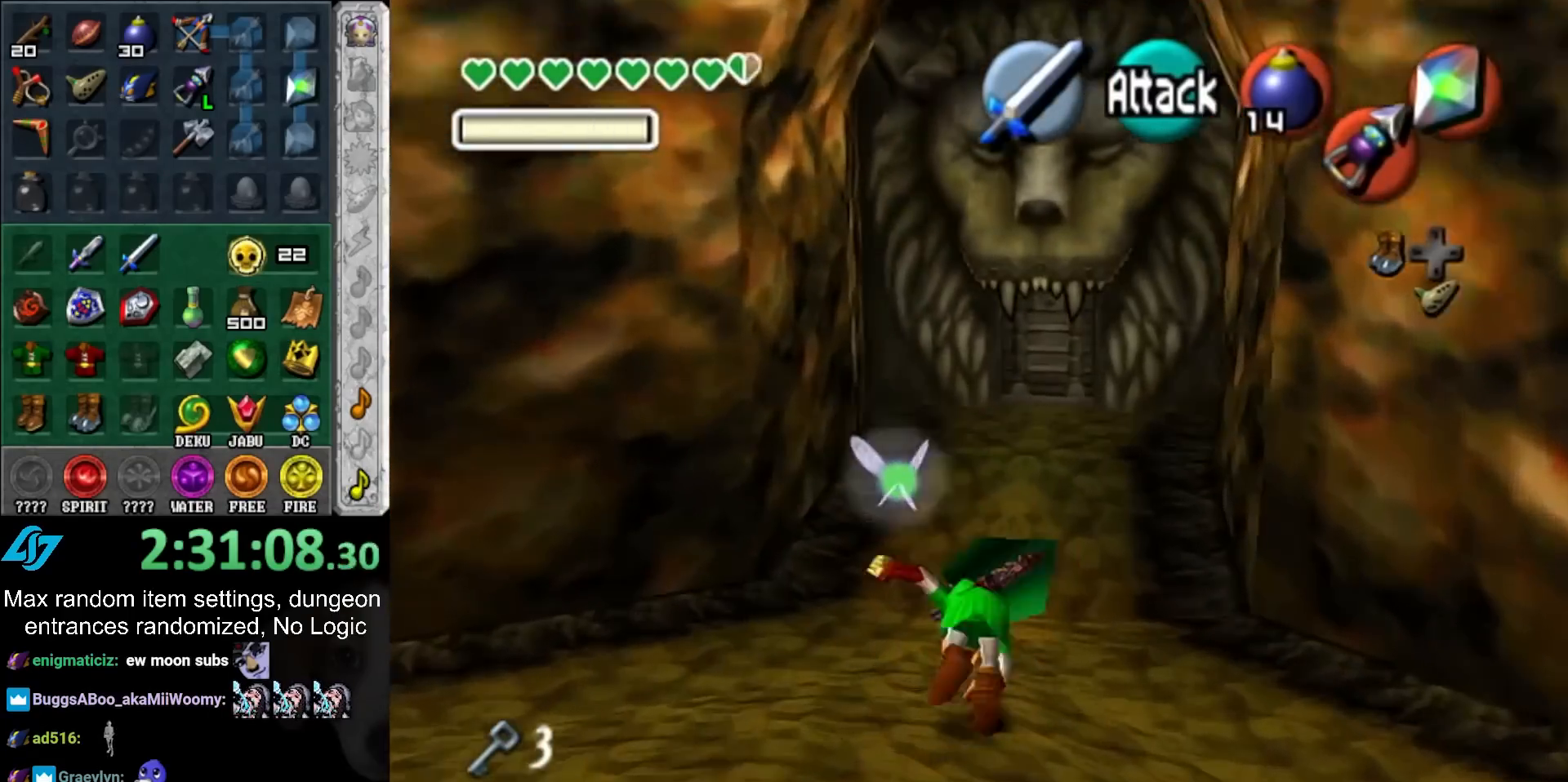
{"buttons": ["A"], "left_stick": "up", "right_stick": "center", "events": [[467, "A", "down"]]}
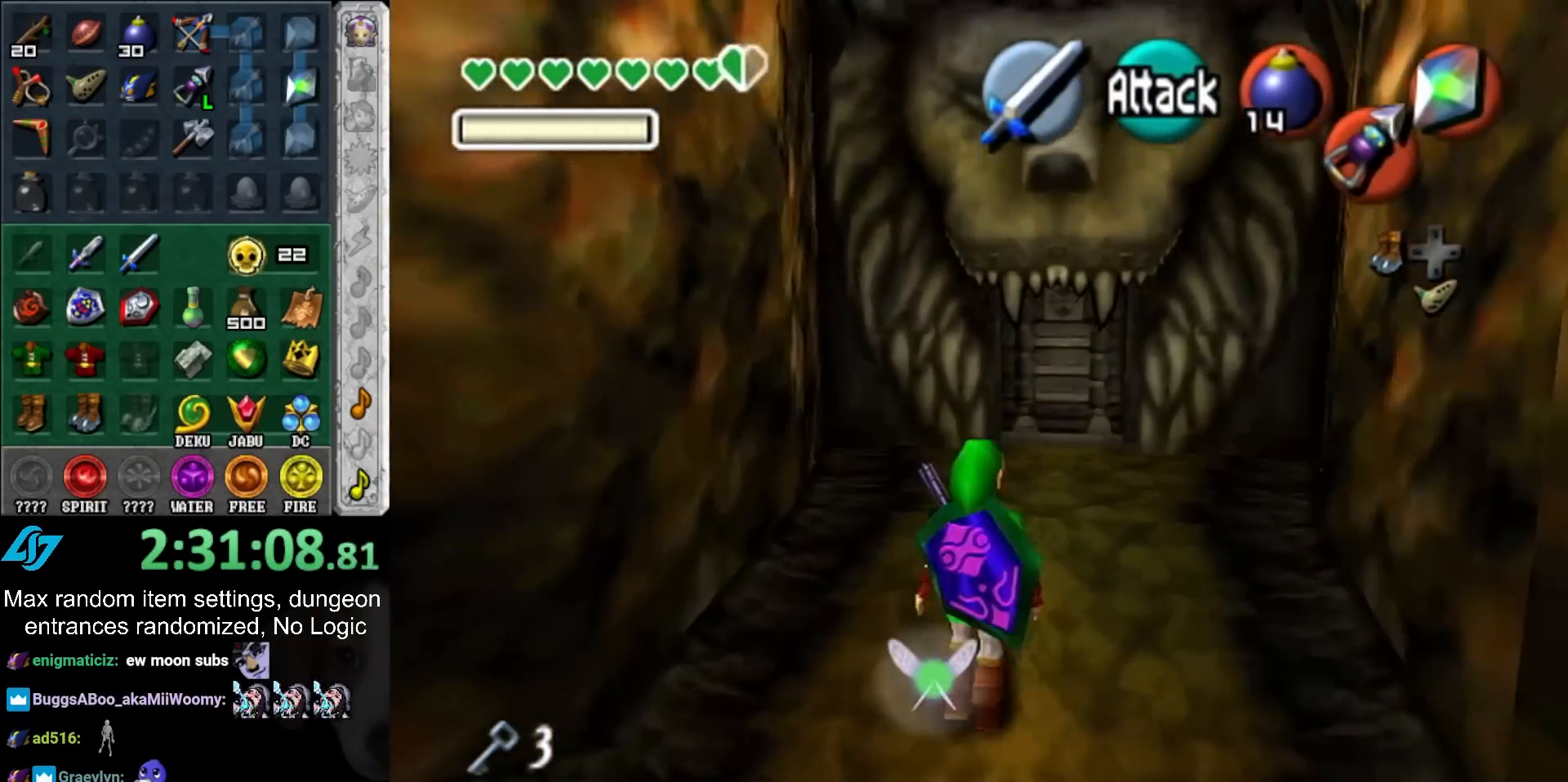
{"buttons": [], "left_stick": "up", "right_stick": "center", "events": [[117, "A", "up"]]}
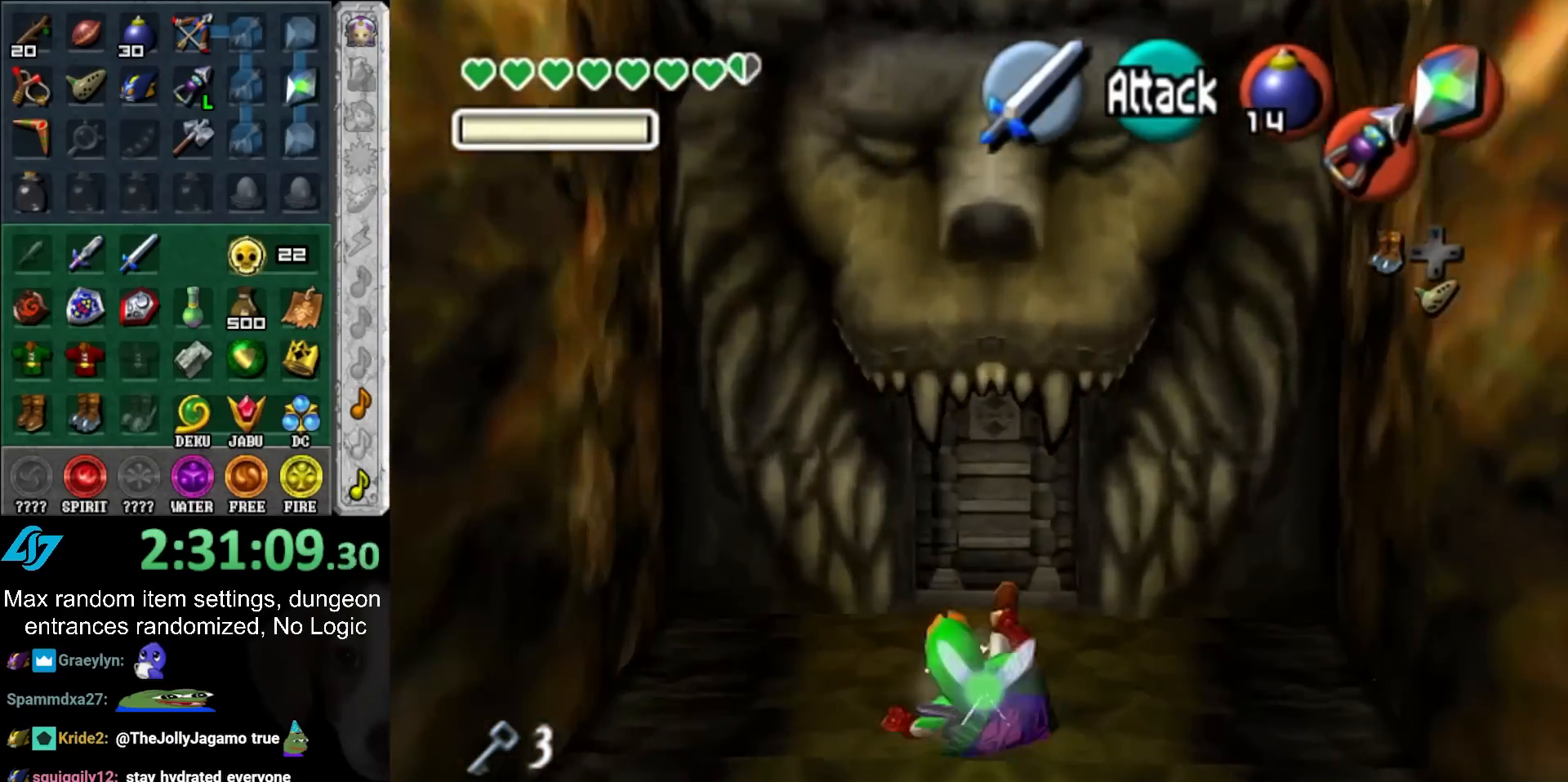
{"buttons": [], "left_stick": "center", "right_stick": "center", "events": [[100, "left_stick", "up-left"], [217, "left_stick", "up"], [317, "A", "down"], [350, "left_stick", "center"], [383, "A", "up"], [433, "A", "down"], [500, "A", "up"]]}
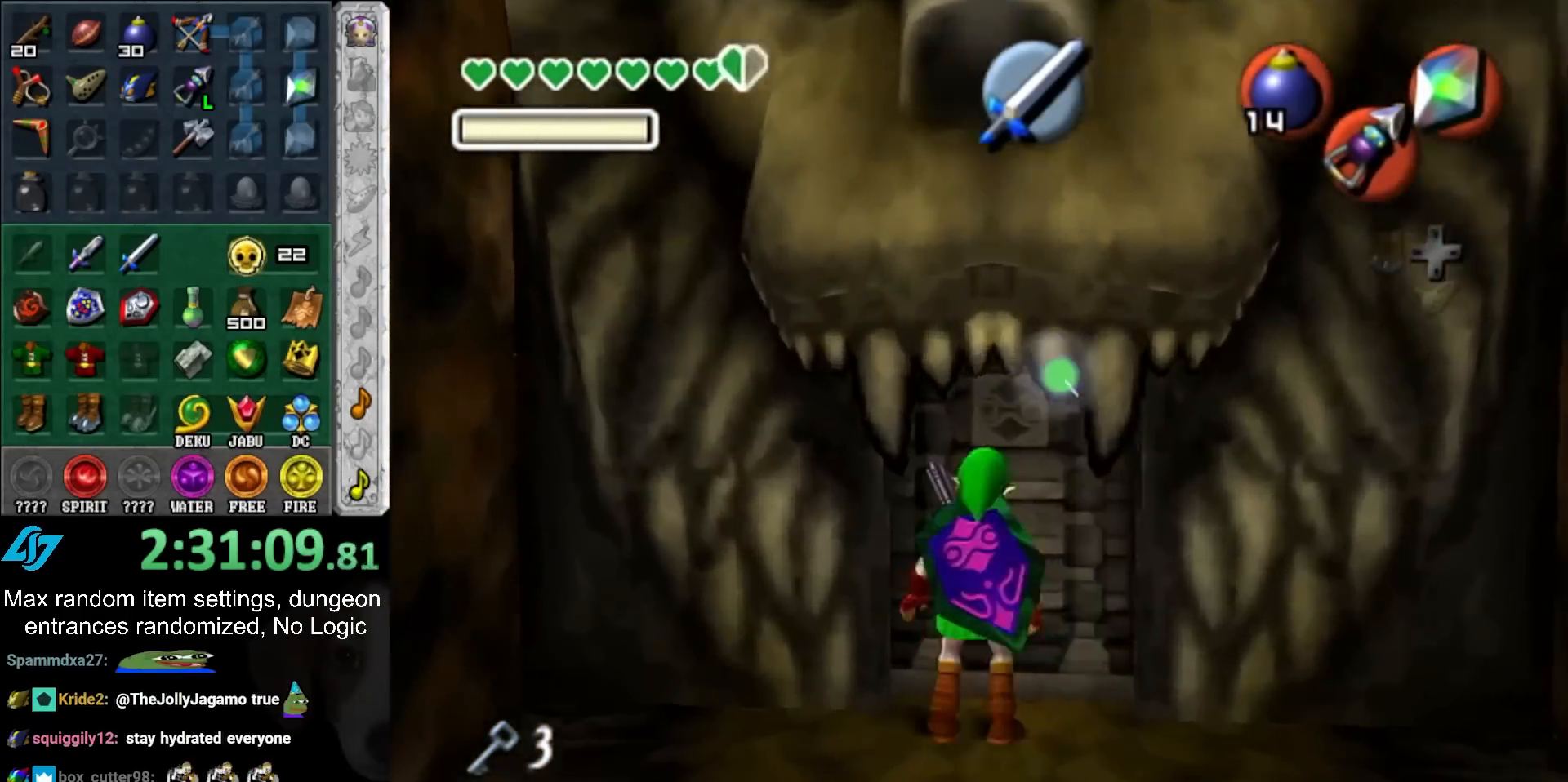
{"buttons": [], "left_stick": "left", "right_stick": "center", "events": [[217, "left_stick", "left"]]}
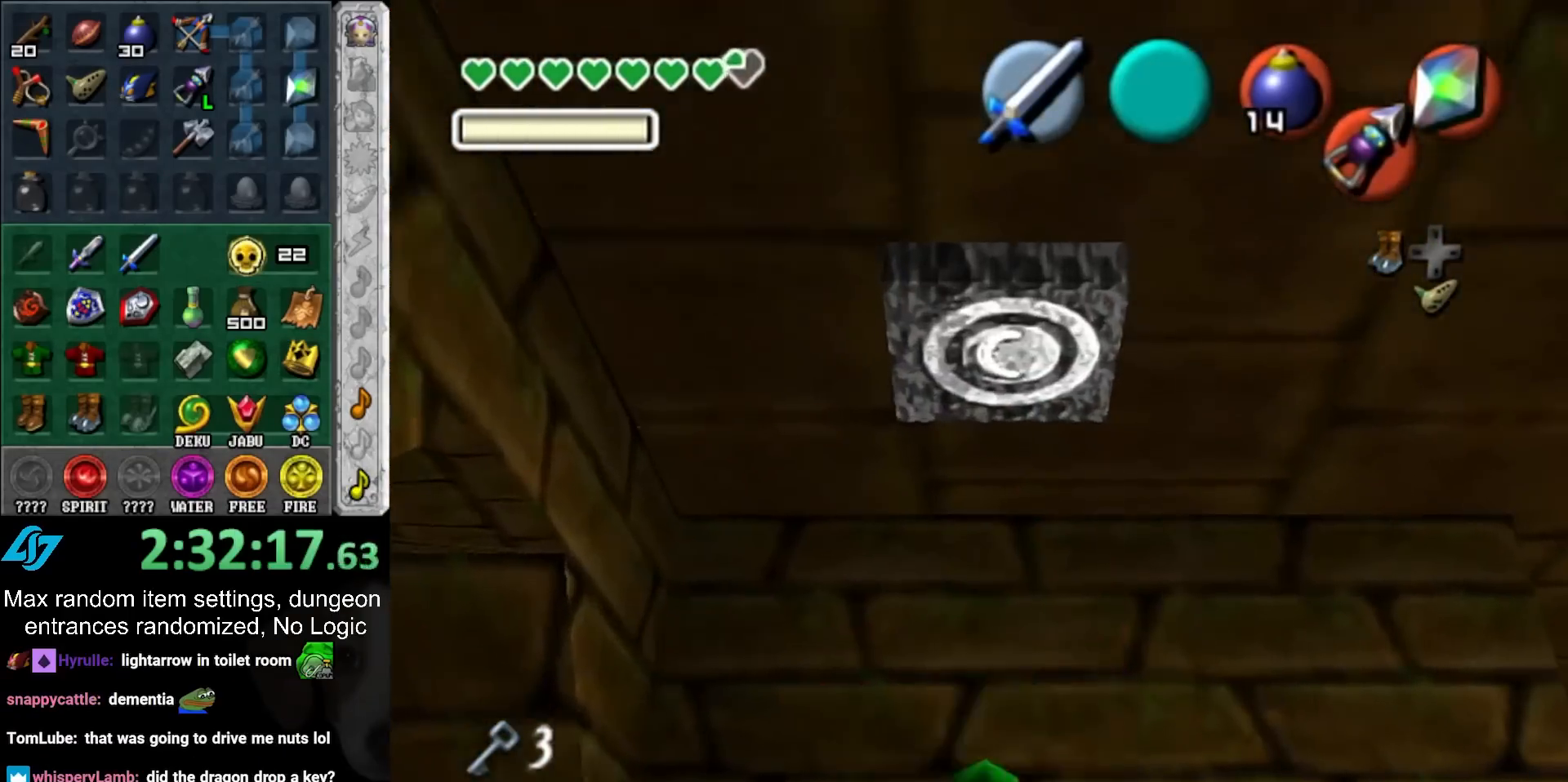
{"buttons": ["L1"], "left_stick": "up", "right_stick": "center", "events": [[300, "A", "down"], [367, "L1", "down"], [433, "A", "up"], [483, "left_stick", "up"]]}
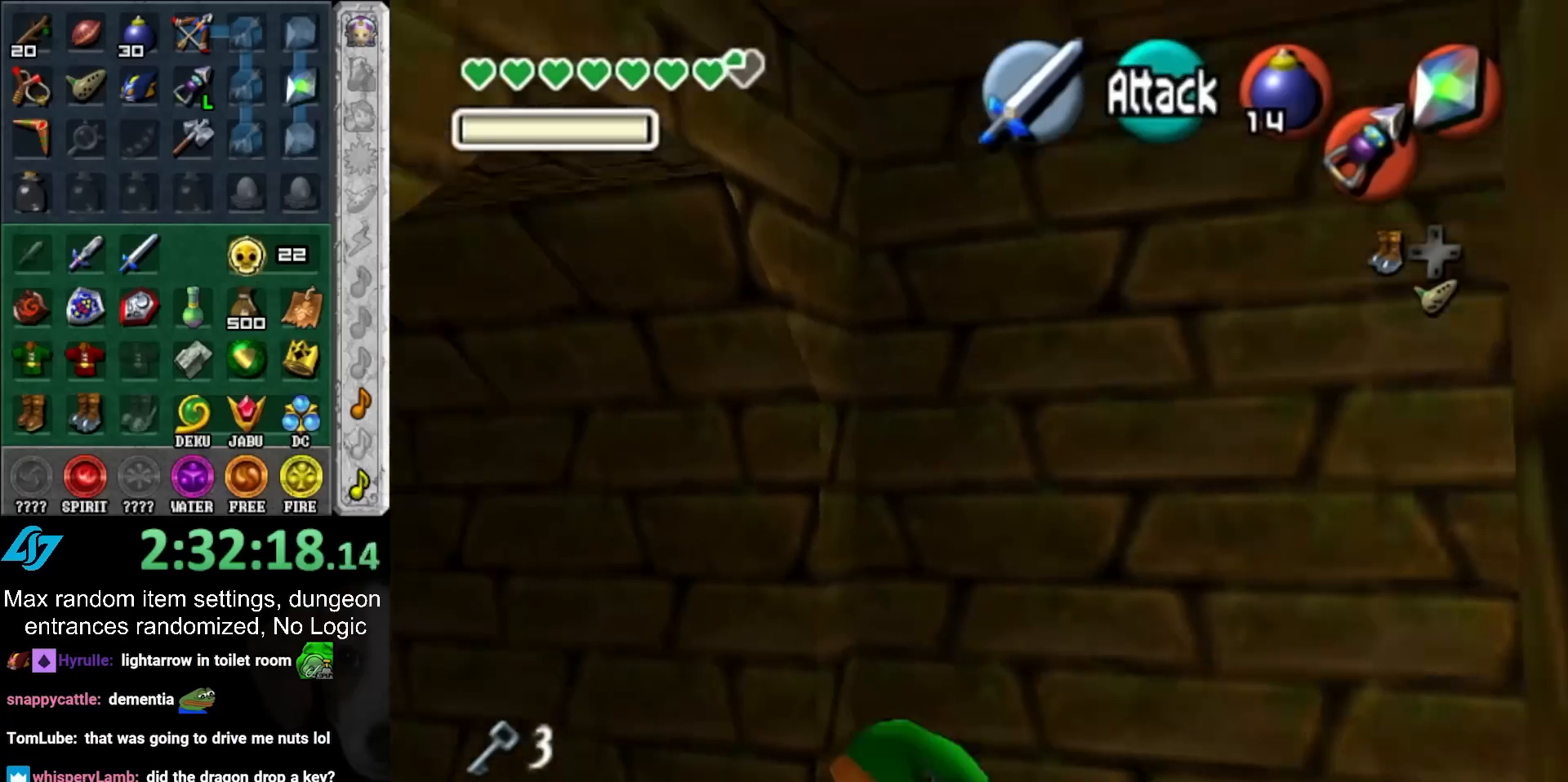
{"buttons": [], "left_stick": "up-right", "right_stick": "center", "events": [[100, "L1", "up"], [433, "left_stick", "up-right"]]}
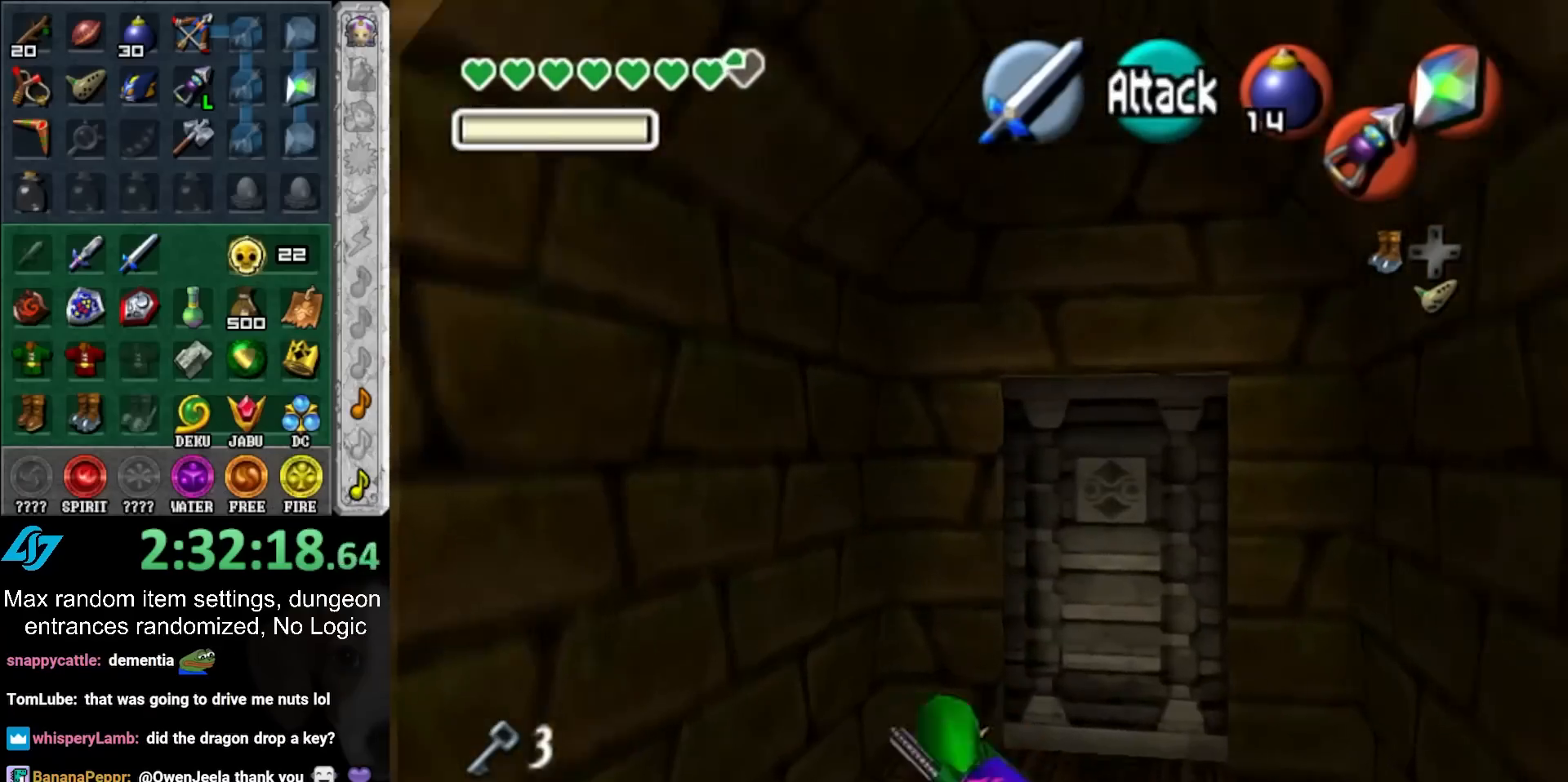
{"buttons": [], "left_stick": "up", "right_stick": "center", "events": [[183, "left_stick", "up"], [333, "A", "down"], [367, "left_stick", "center"], [433, "A", "up"], [500, "left_stick", "up"]]}
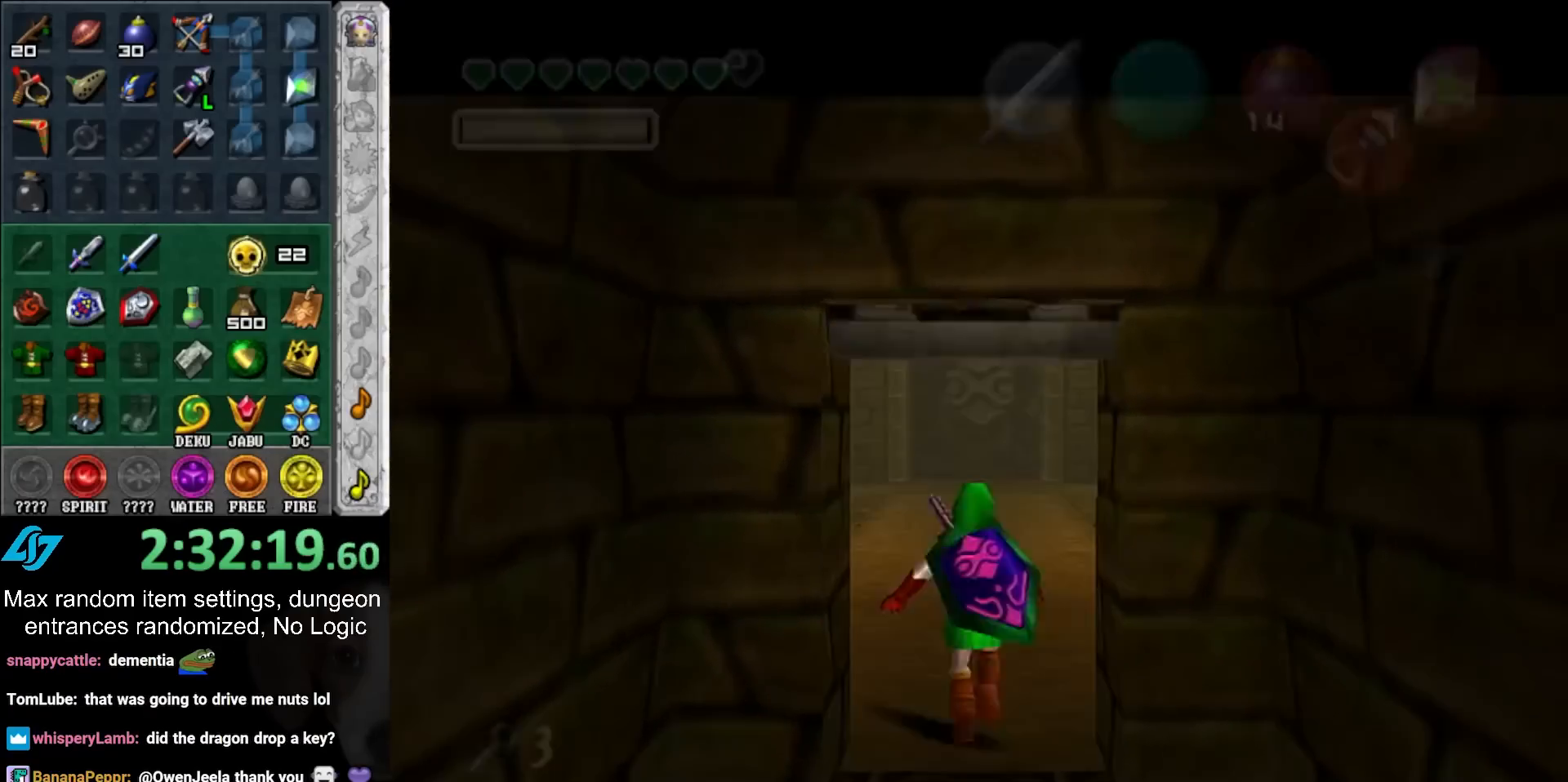
{"buttons": [], "left_stick": "up", "right_stick": "center", "events": []}
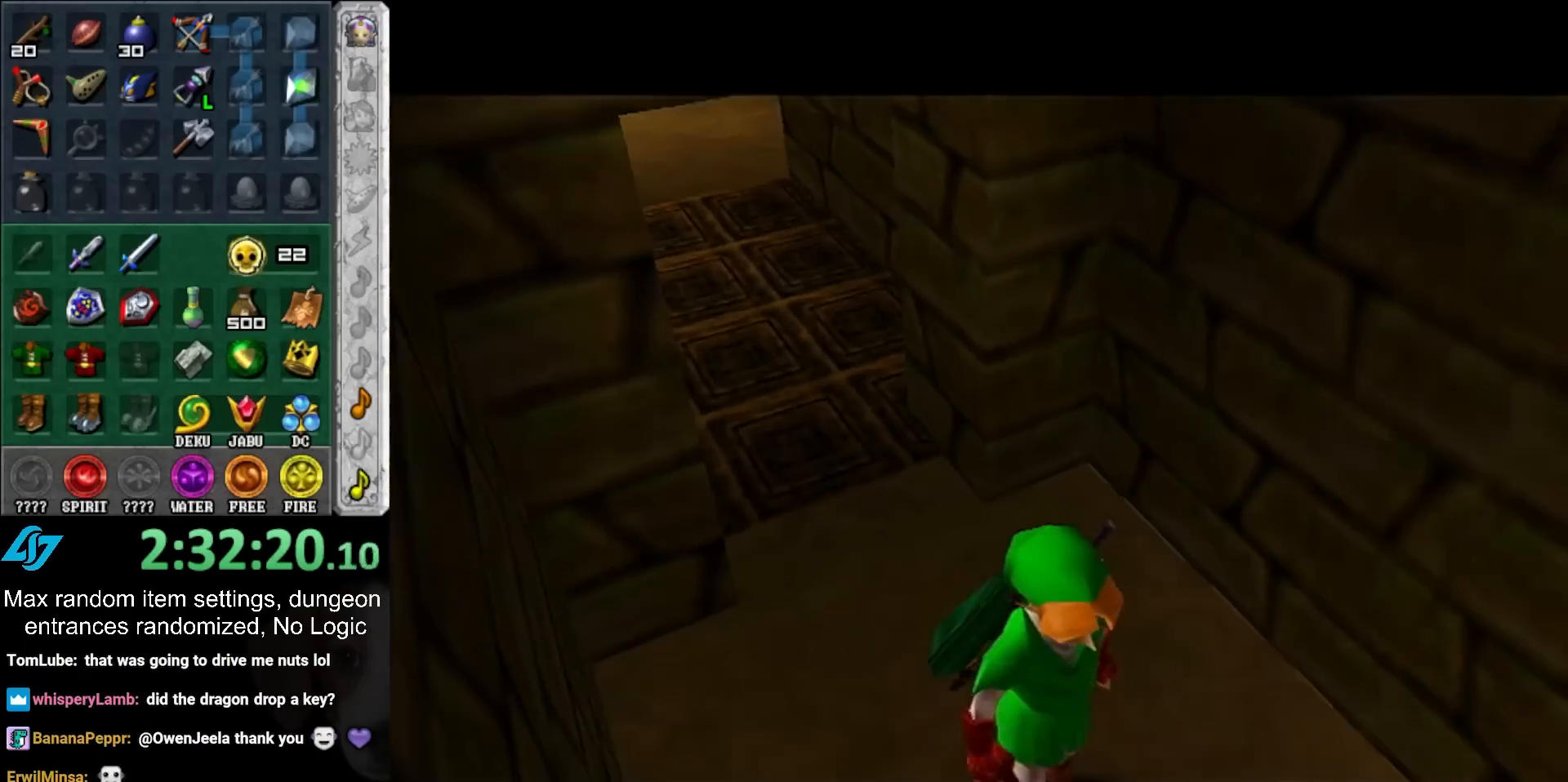
{"buttons": [], "left_stick": "up", "right_stick": "center", "events": []}
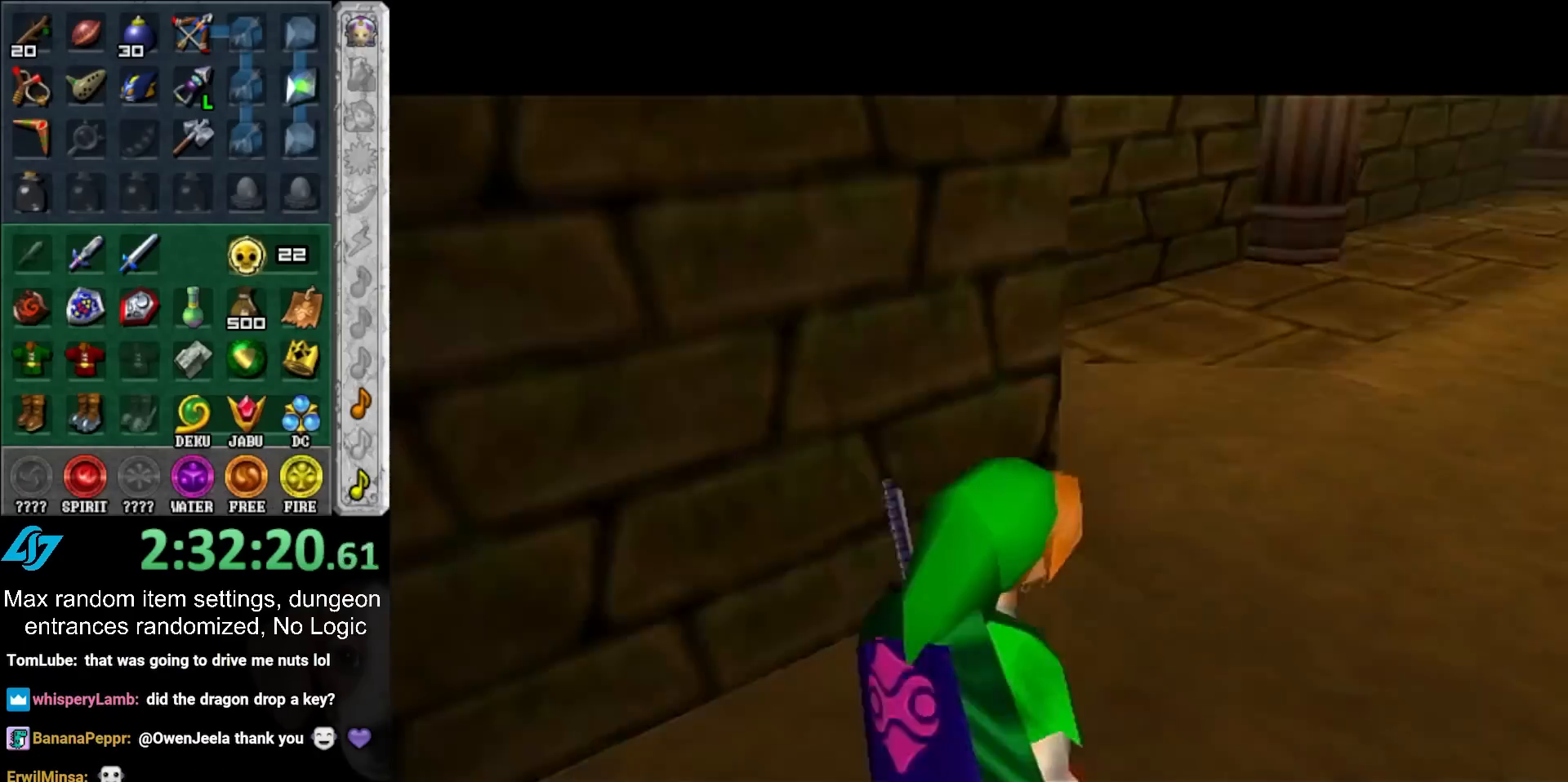
{"buttons": ["A"], "left_stick": "up", "right_stick": "center", "events": [[333, "A", "down"]]}
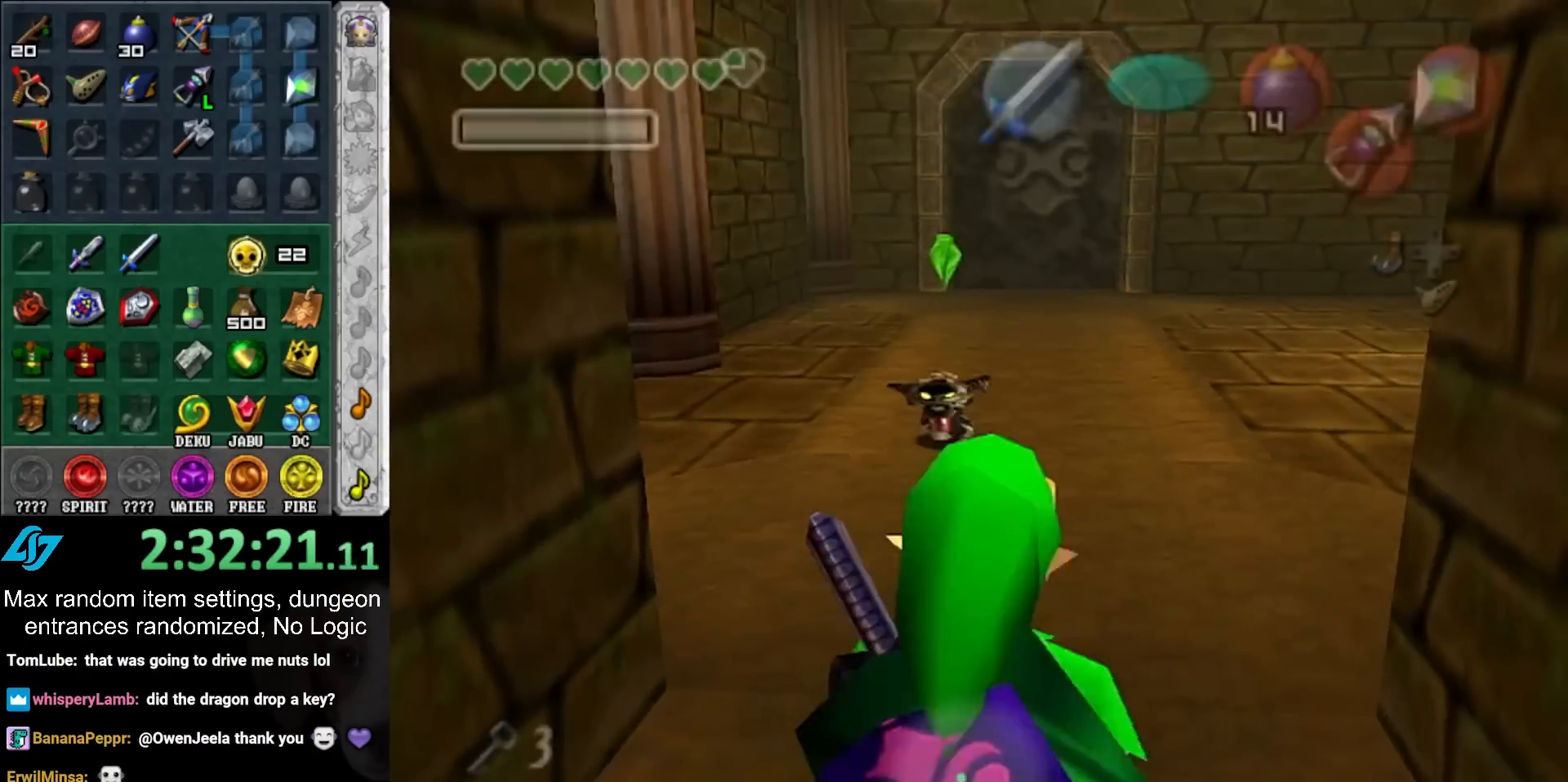
{"buttons": [], "left_stick": "up-right", "right_stick": "center", "events": [[50, "A", "up"], [450, "left_stick", "up-right"]]}
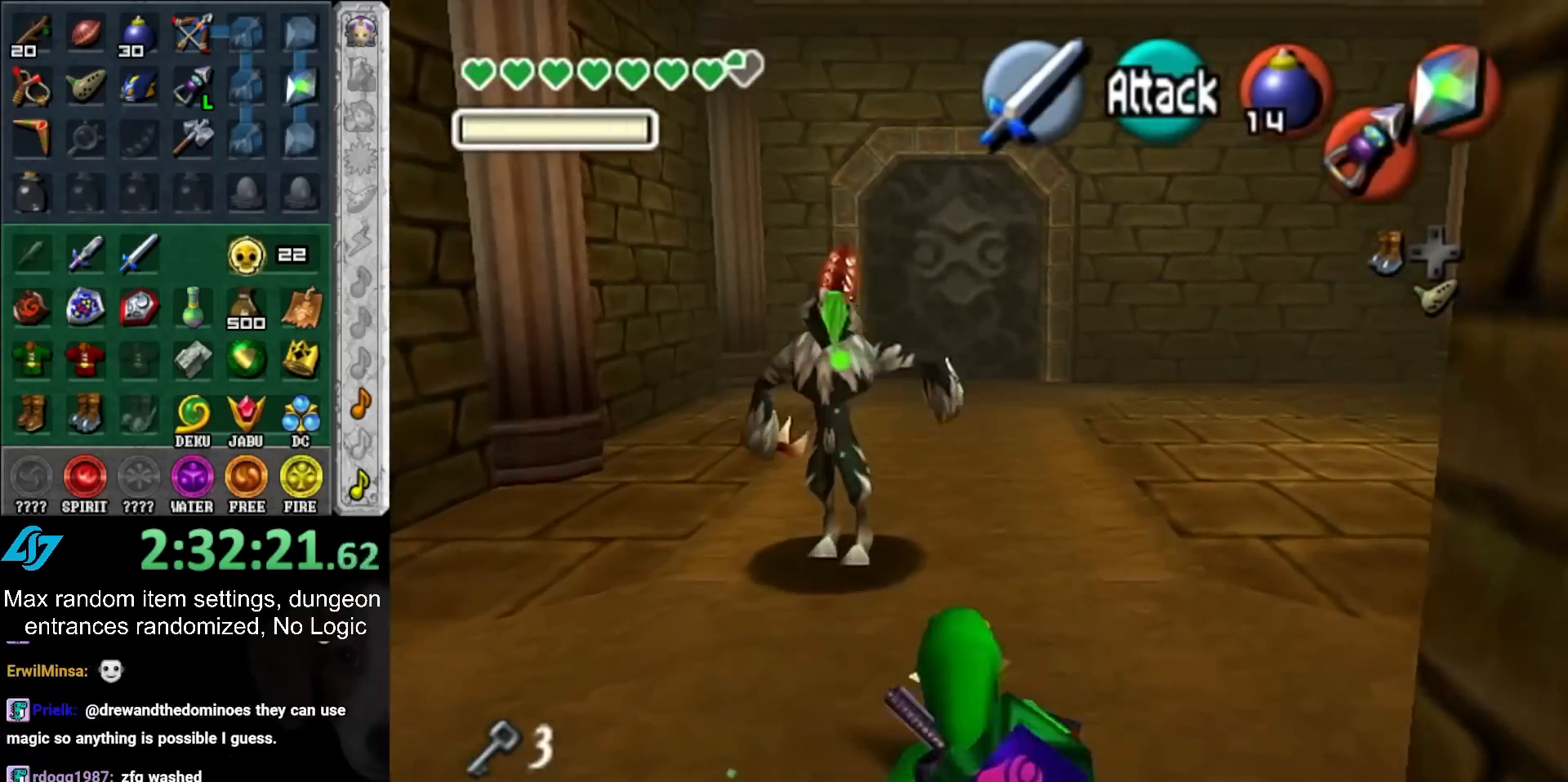
{"buttons": [], "left_stick": "center", "right_stick": "center", "events": [[50, "B", "down"], [200, "B", "up"], [383, "left_stick", "up"], [483, "left_stick", "center"]]}
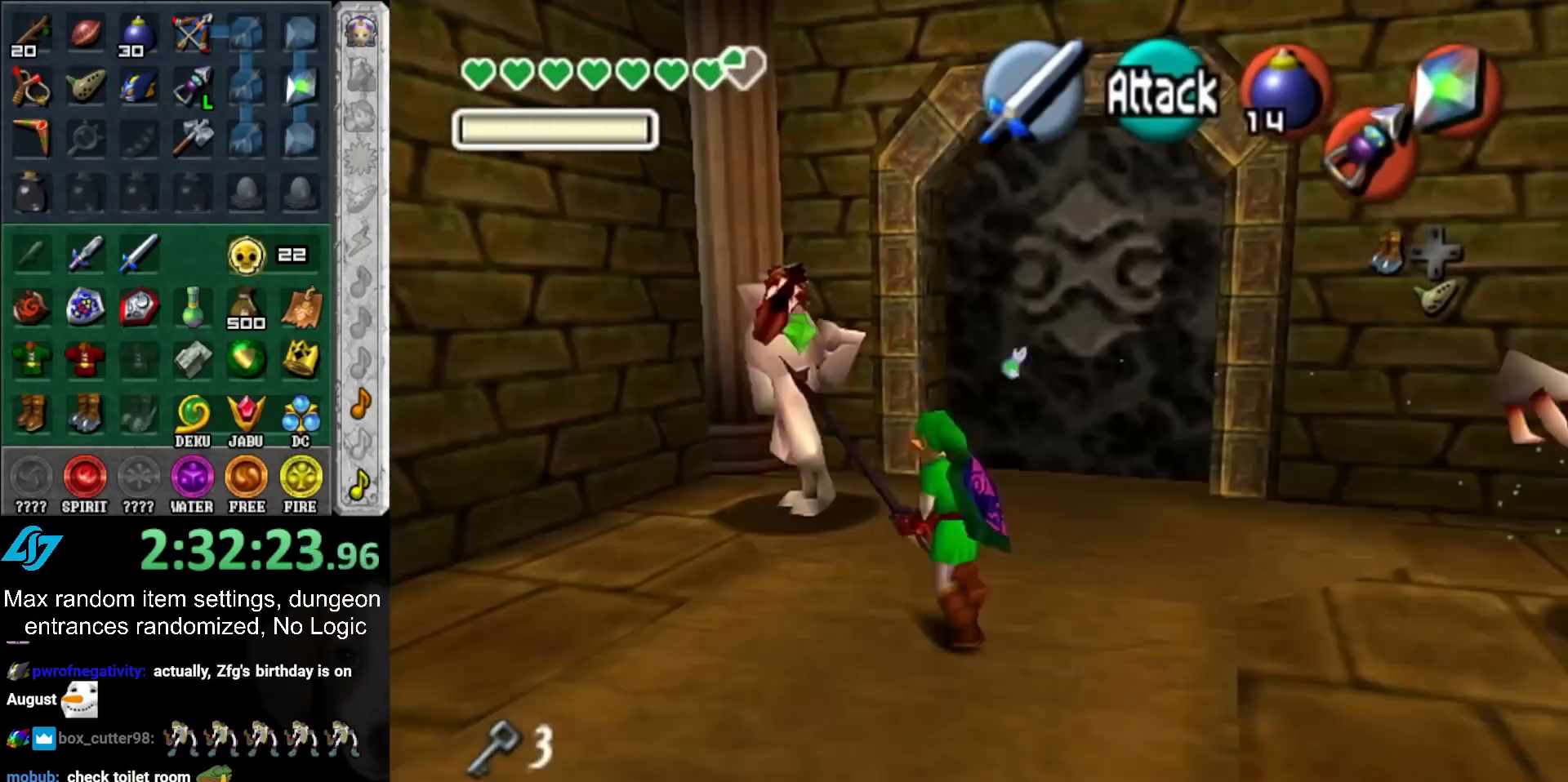
{"buttons": [], "left_stick": "center", "right_stick": "center", "events": [[83, "left_stick", "down"], [233, "left_stick", "down-right"], [467, "left_stick", "center"]]}
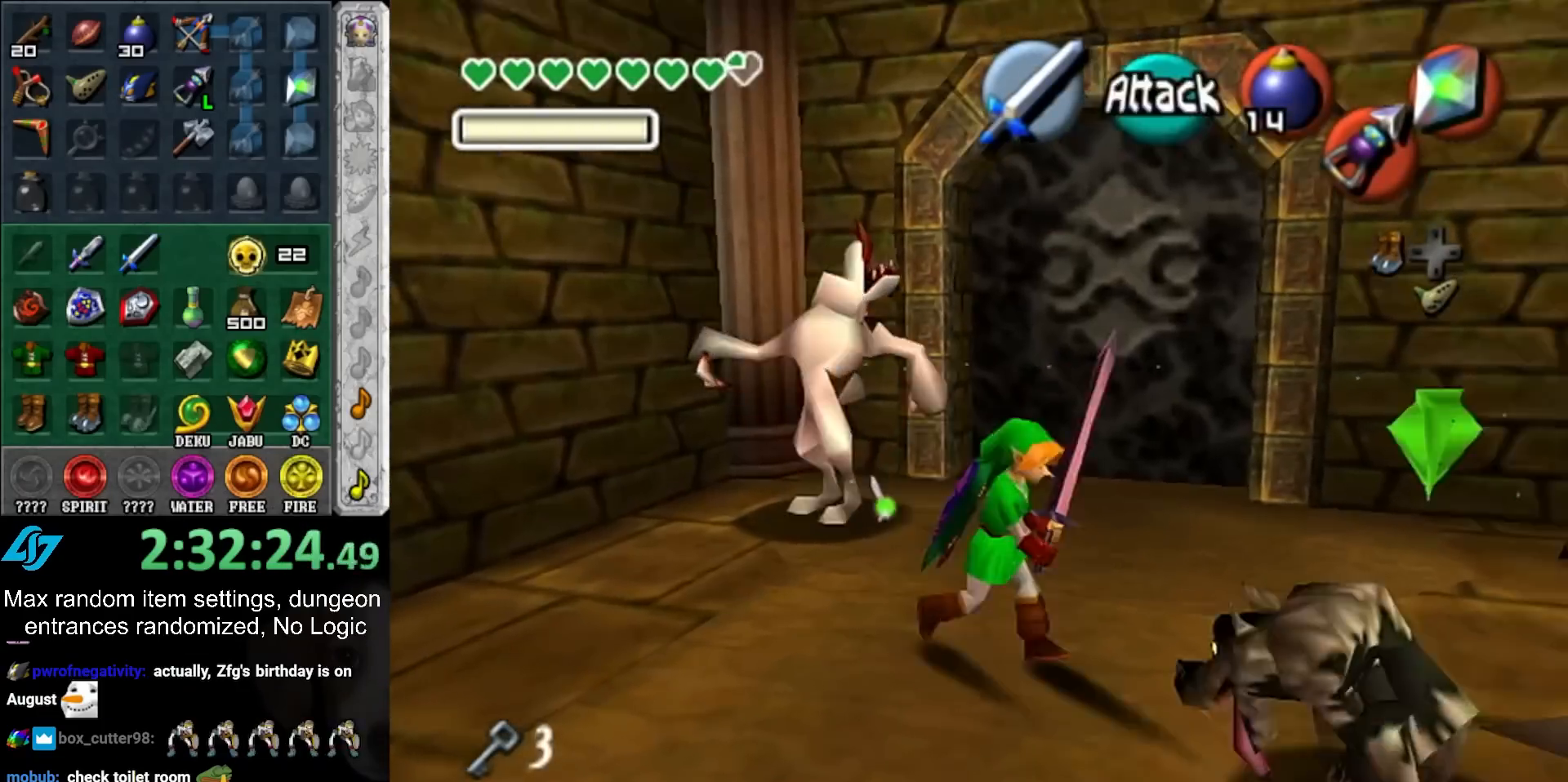
{"buttons": [], "left_stick": "up", "right_stick": "center", "events": [[300, "left_stick", "up"]]}
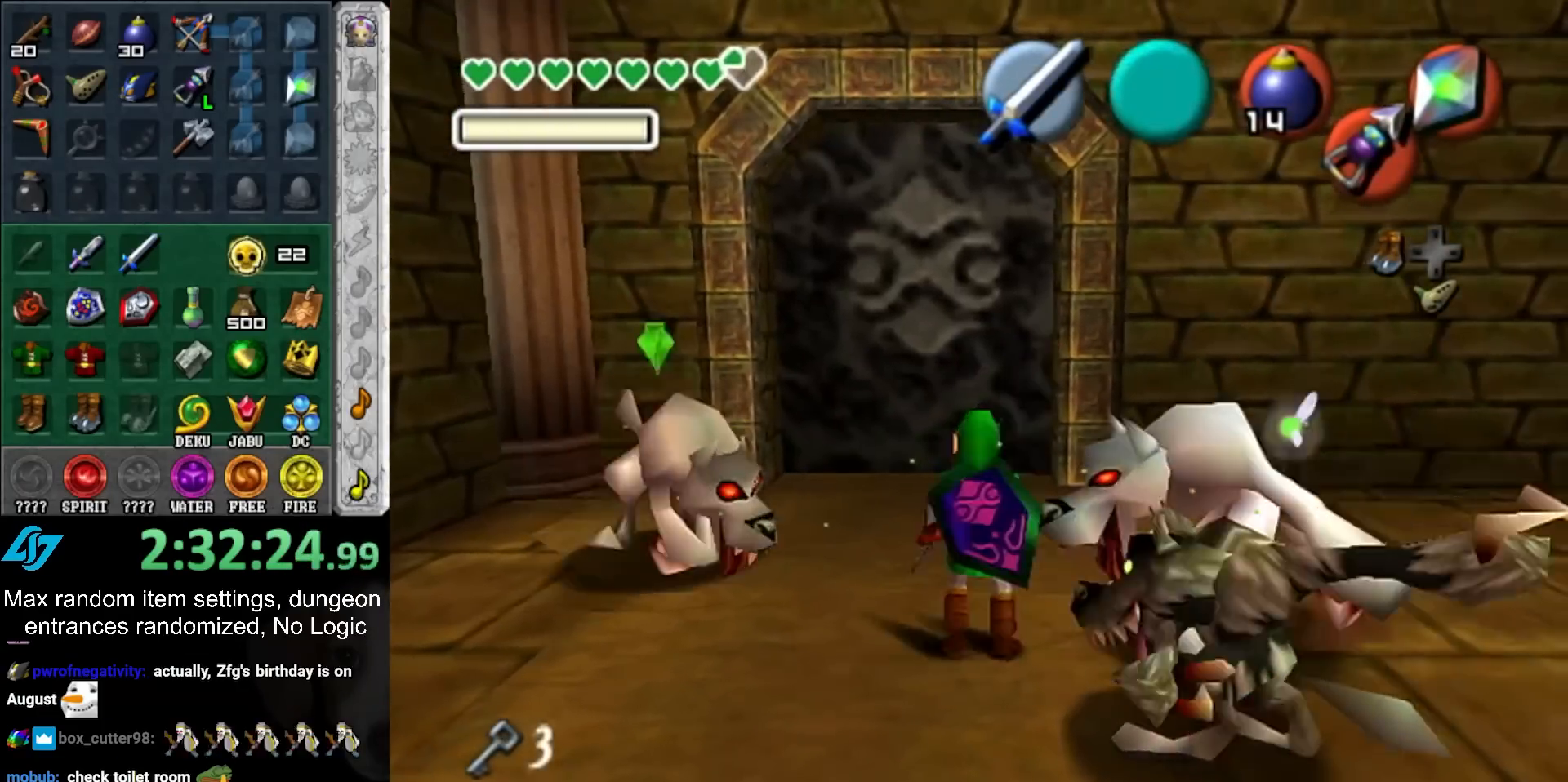
{"buttons": [], "left_stick": "down", "right_stick": "center", "events": [[83, "left_stick", "center"], [333, "left_stick", "down"]]}
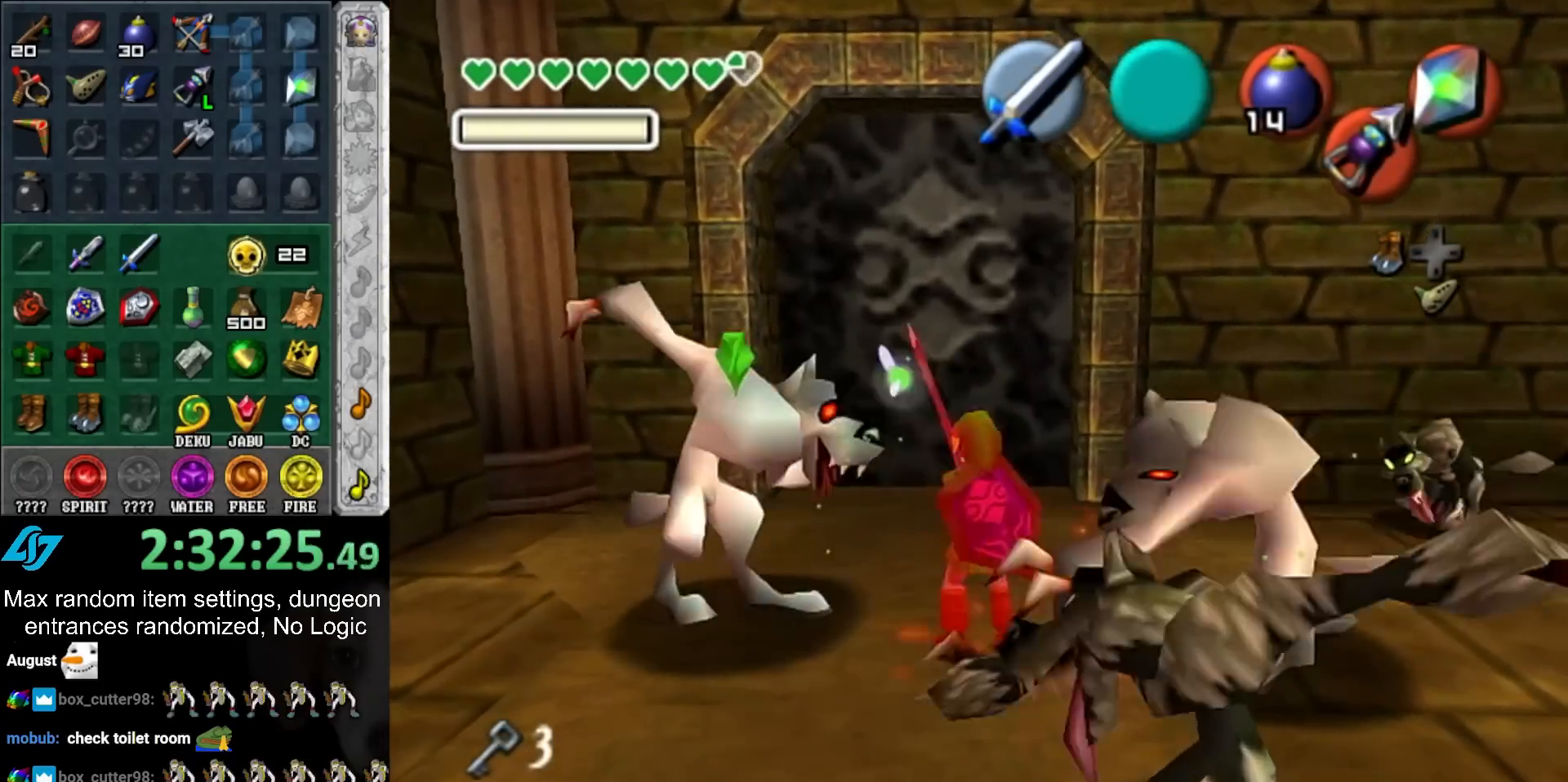
{"buttons": [], "left_stick": "up-right", "right_stick": "center", "events": [[50, "left_stick", "center"], [383, "left_stick", "up-right"]]}
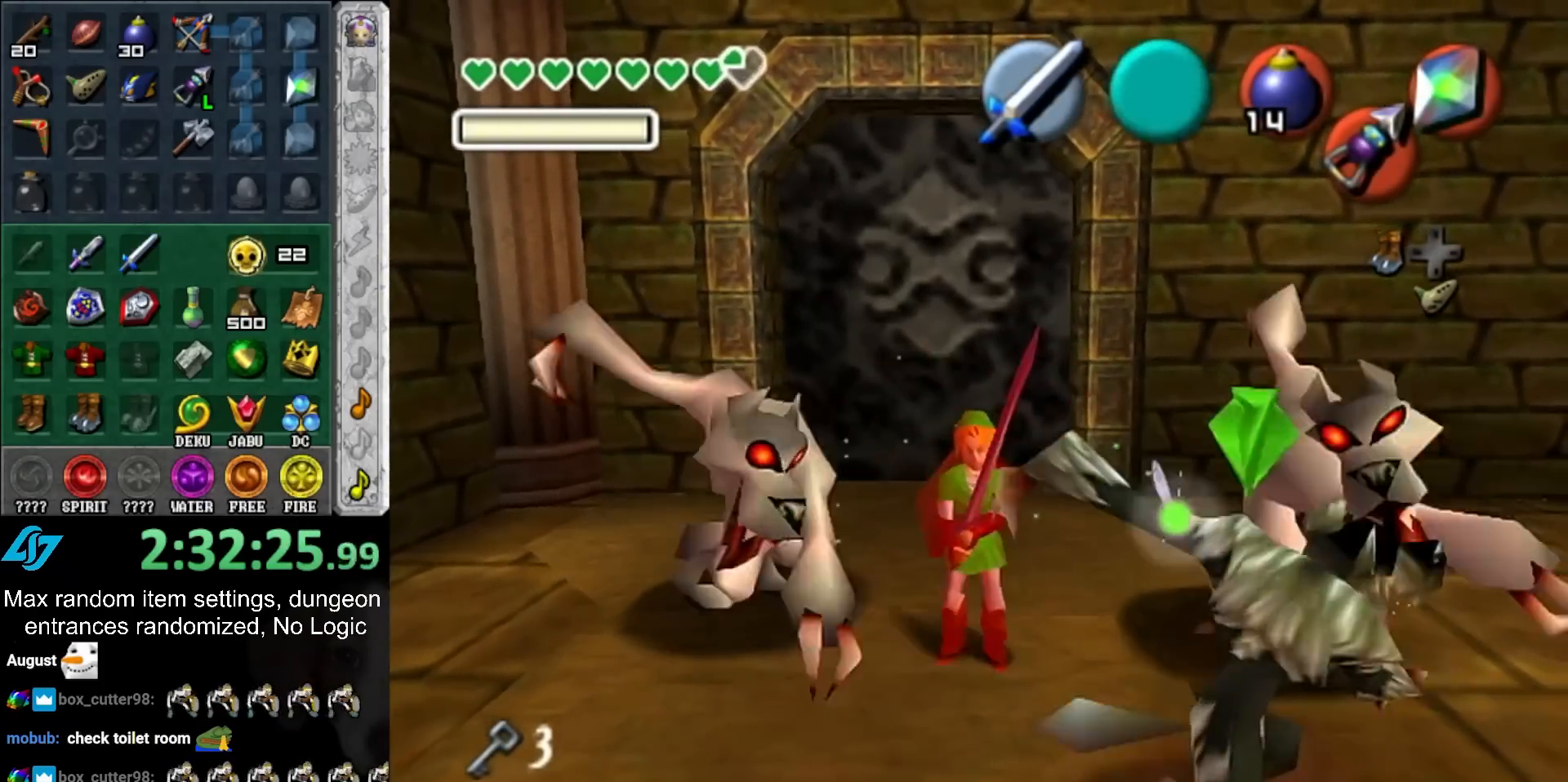
{"buttons": [], "left_stick": "down-left", "right_stick": "center", "events": [[50, "left_stick", "up-left"], [117, "left_stick", "down-left"], [200, "left_stick", "up"], [267, "left_stick", "left"], [367, "B", "down"], [367, "left_stick", "up-right"], [433, "left_stick", "up-left"], [467, "B", "up"], [500, "left_stick", "down-left"]]}
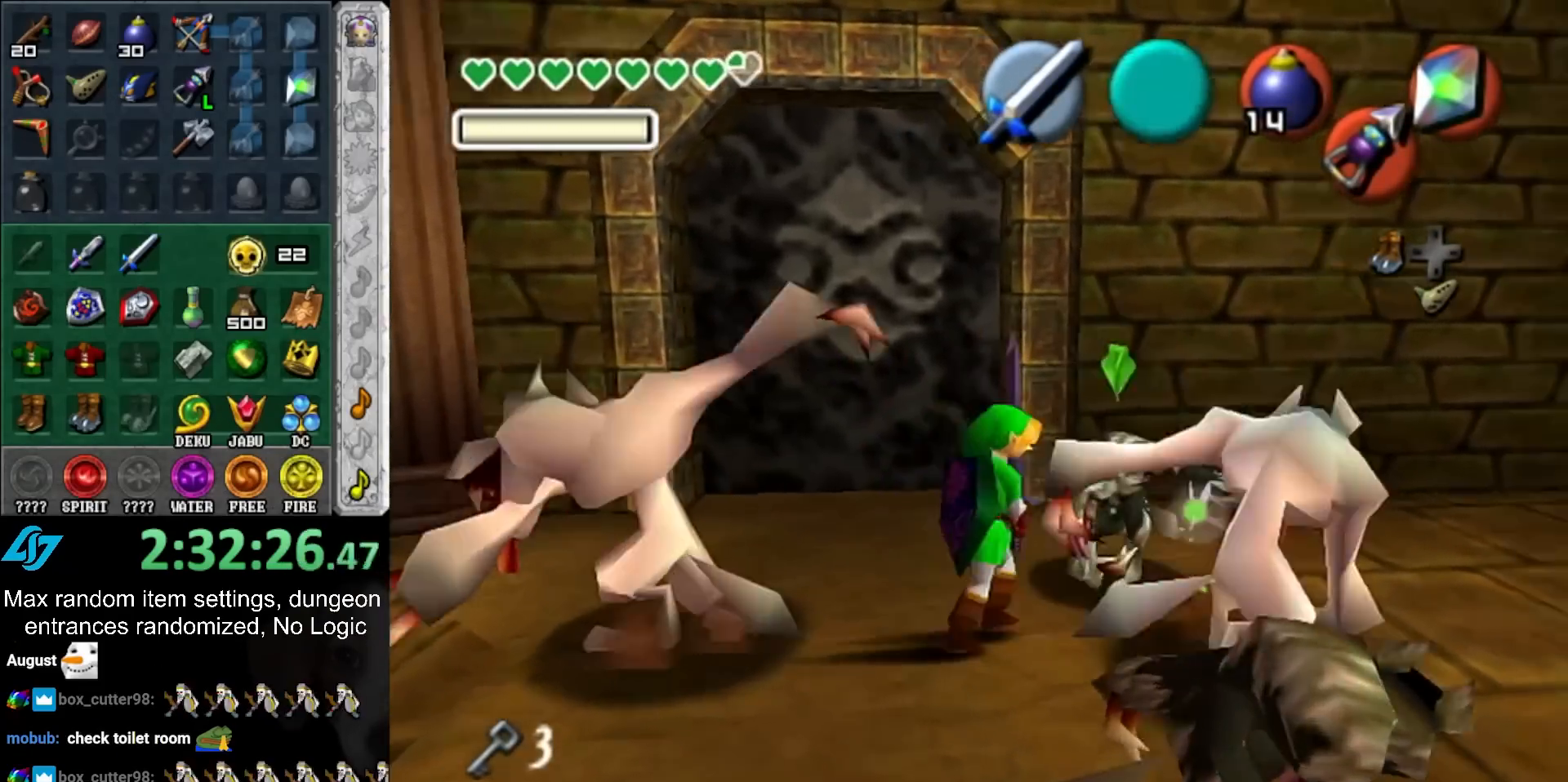
{"buttons": [], "left_stick": "center", "right_stick": "center", "events": [[17, "B", "down"], [17, "left_stick", "down-right"], [83, "left_stick", "up-right"], [150, "B", "up"], [183, "left_stick", "center"]]}
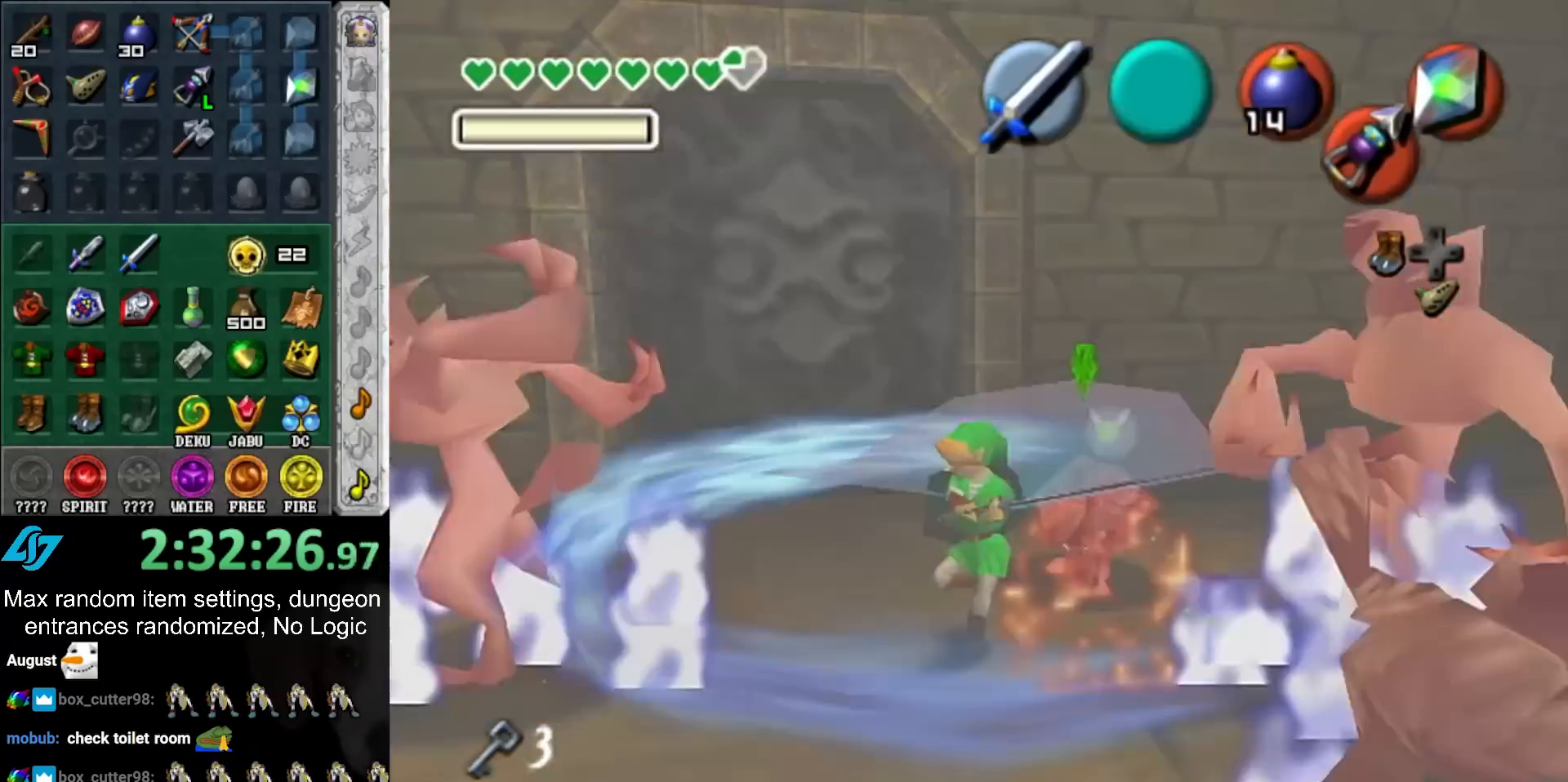
{"buttons": [], "left_stick": "center", "right_stick": "center", "events": []}
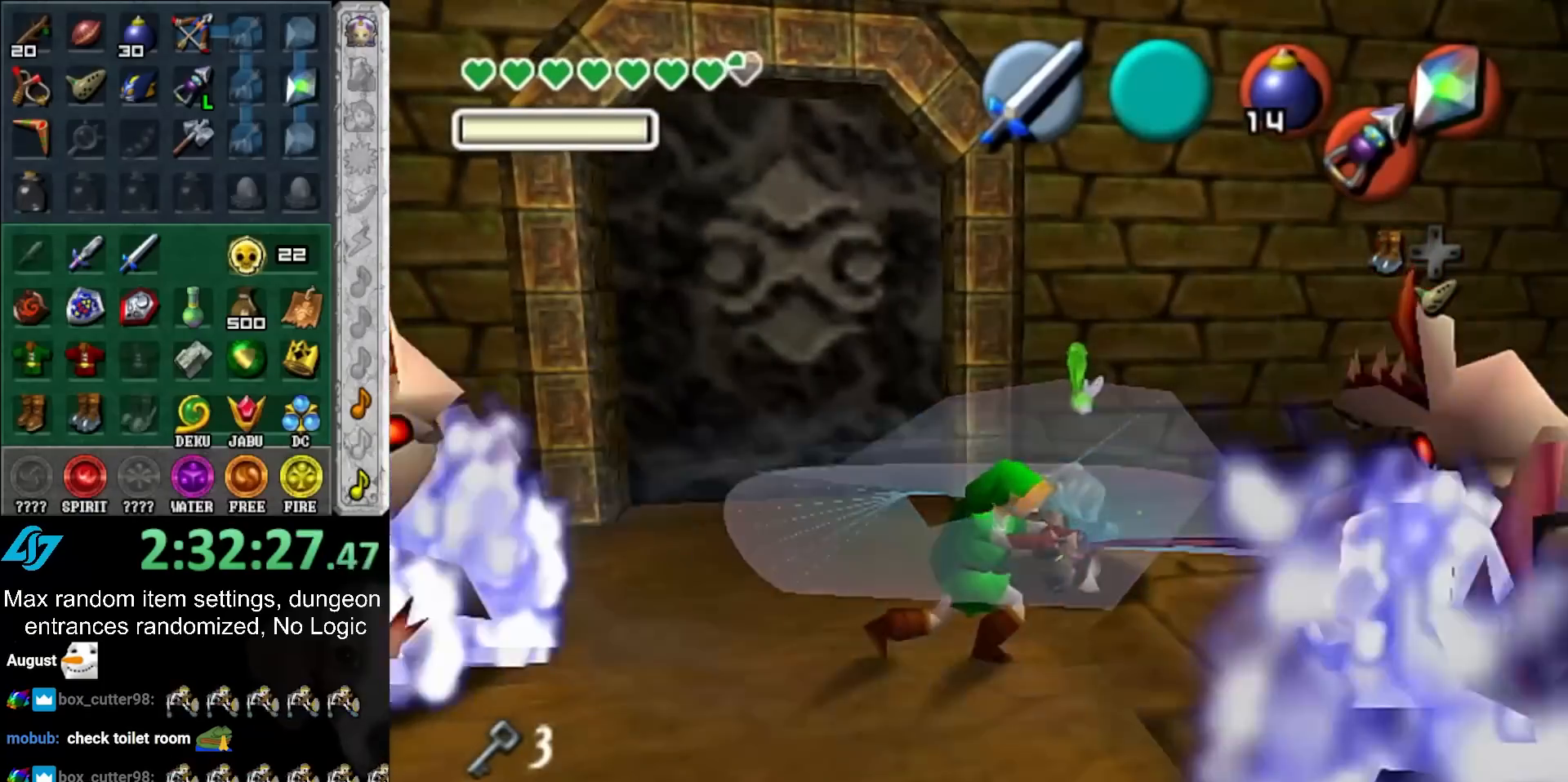
{"buttons": [], "left_stick": "up-right", "right_stick": "center", "events": [[150, "left_stick", "right"], [383, "left_stick", "up-right"]]}
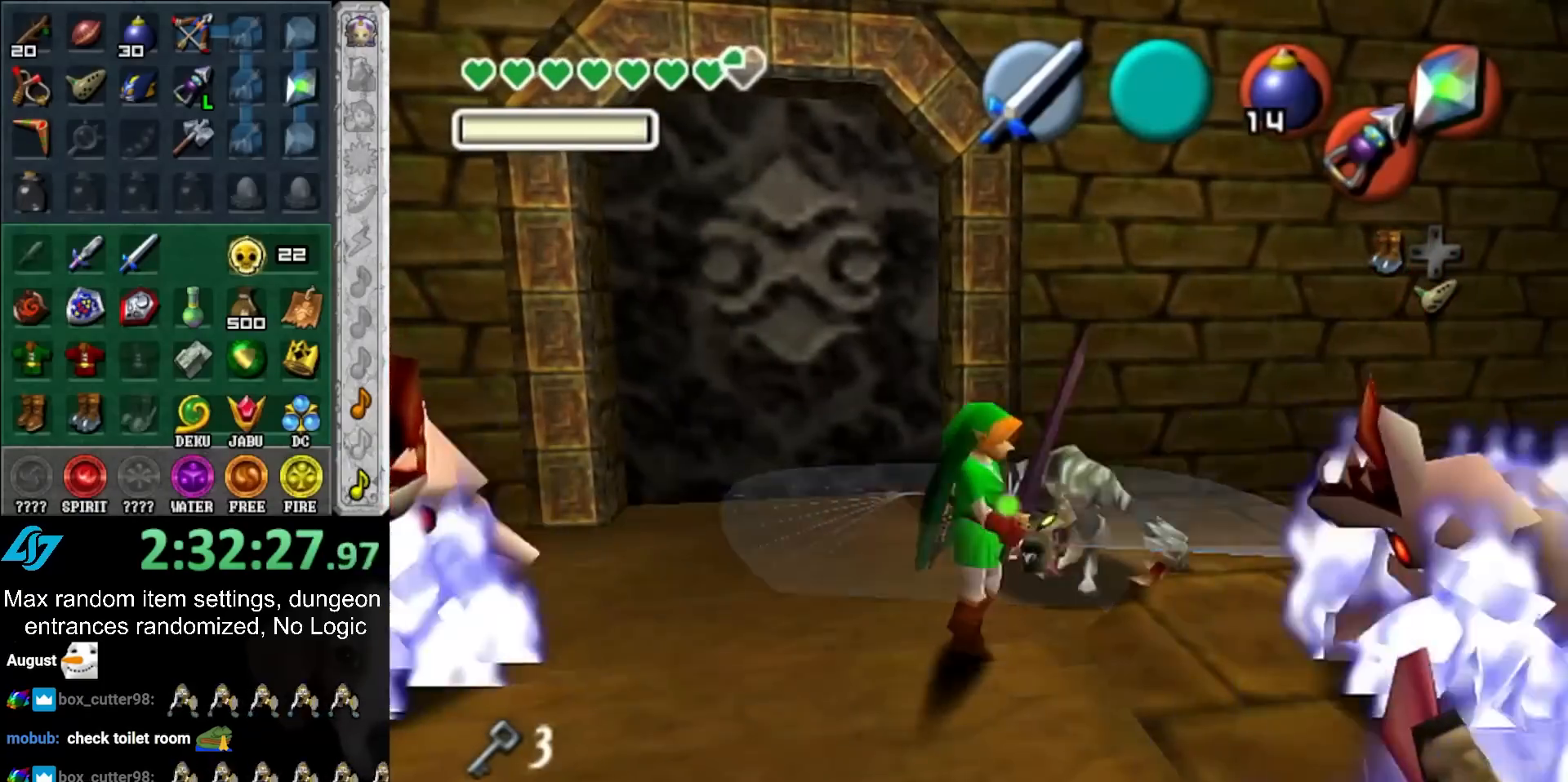
{"buttons": ["L1"], "left_stick": "center", "right_stick": "center", "events": [[17, "left_stick", "center"], [300, "left_stick", "up"], [467, "L1", "down"], [467, "left_stick", "center"]]}
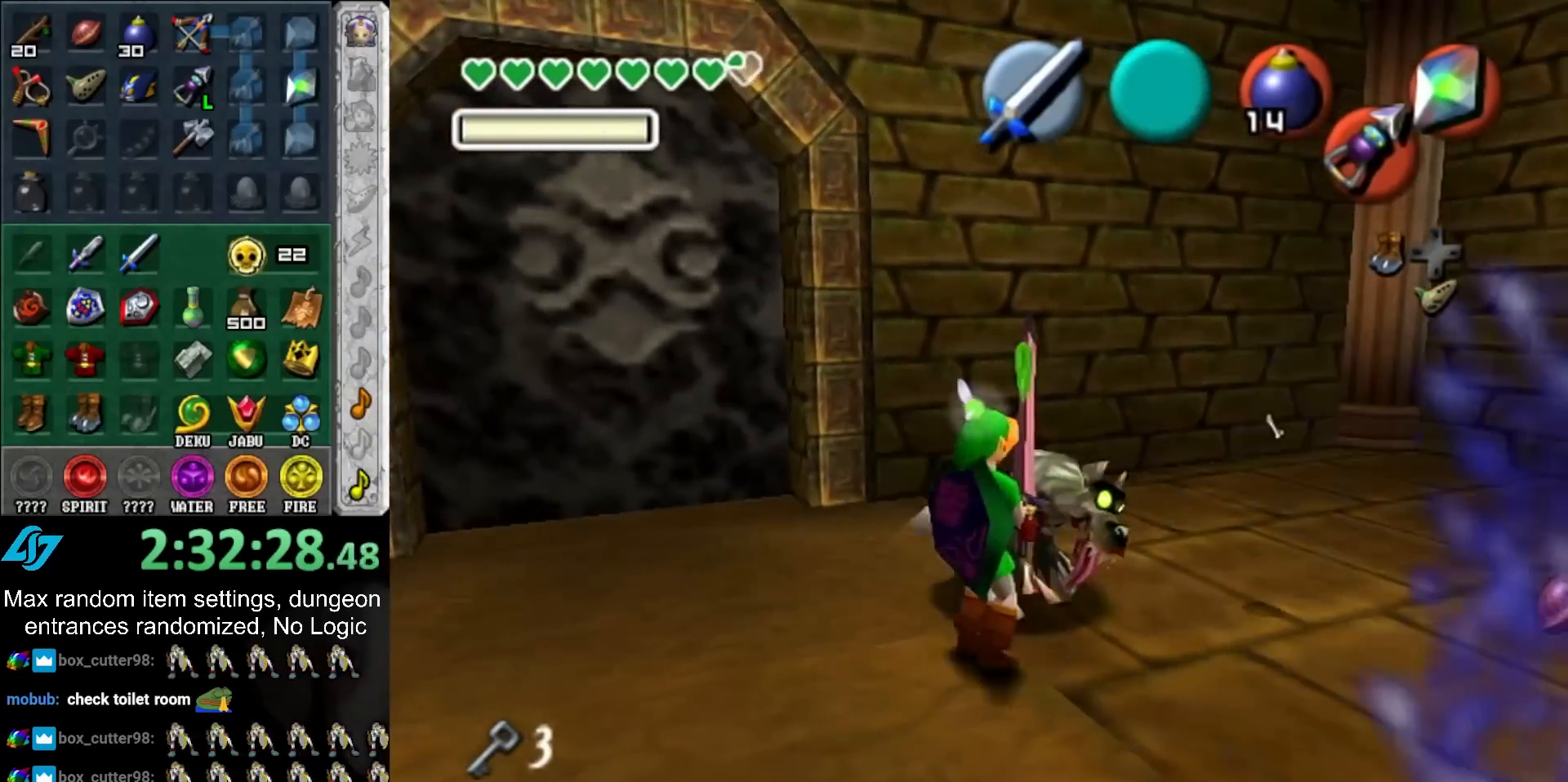
{"buttons": [], "left_stick": "center", "right_stick": "center", "events": [[150, "L1", "up"]]}
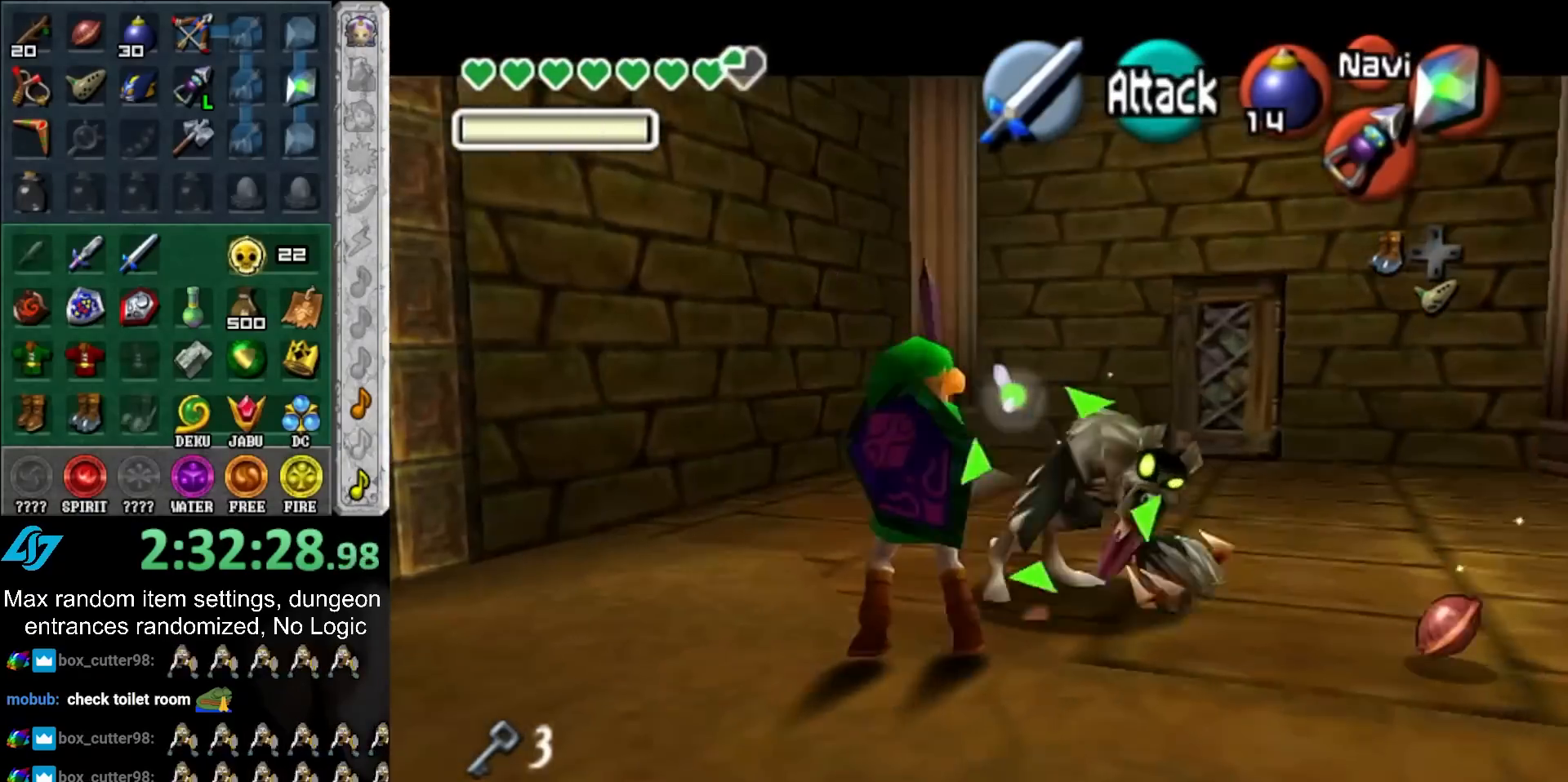
{"buttons": [], "left_stick": "center", "right_stick": "center", "events": []}
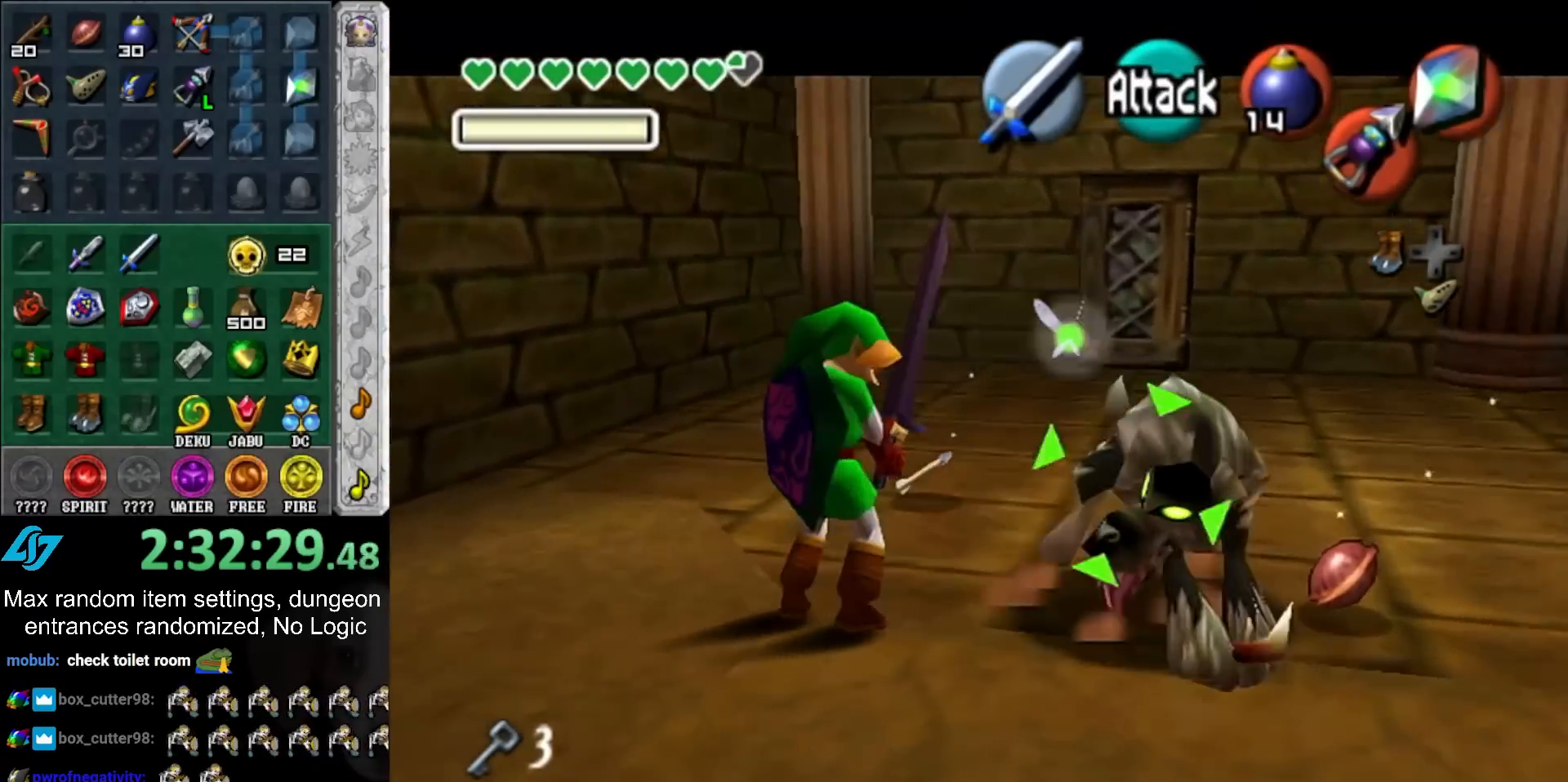
{"buttons": [], "left_stick": "center", "right_stick": "center", "events": []}
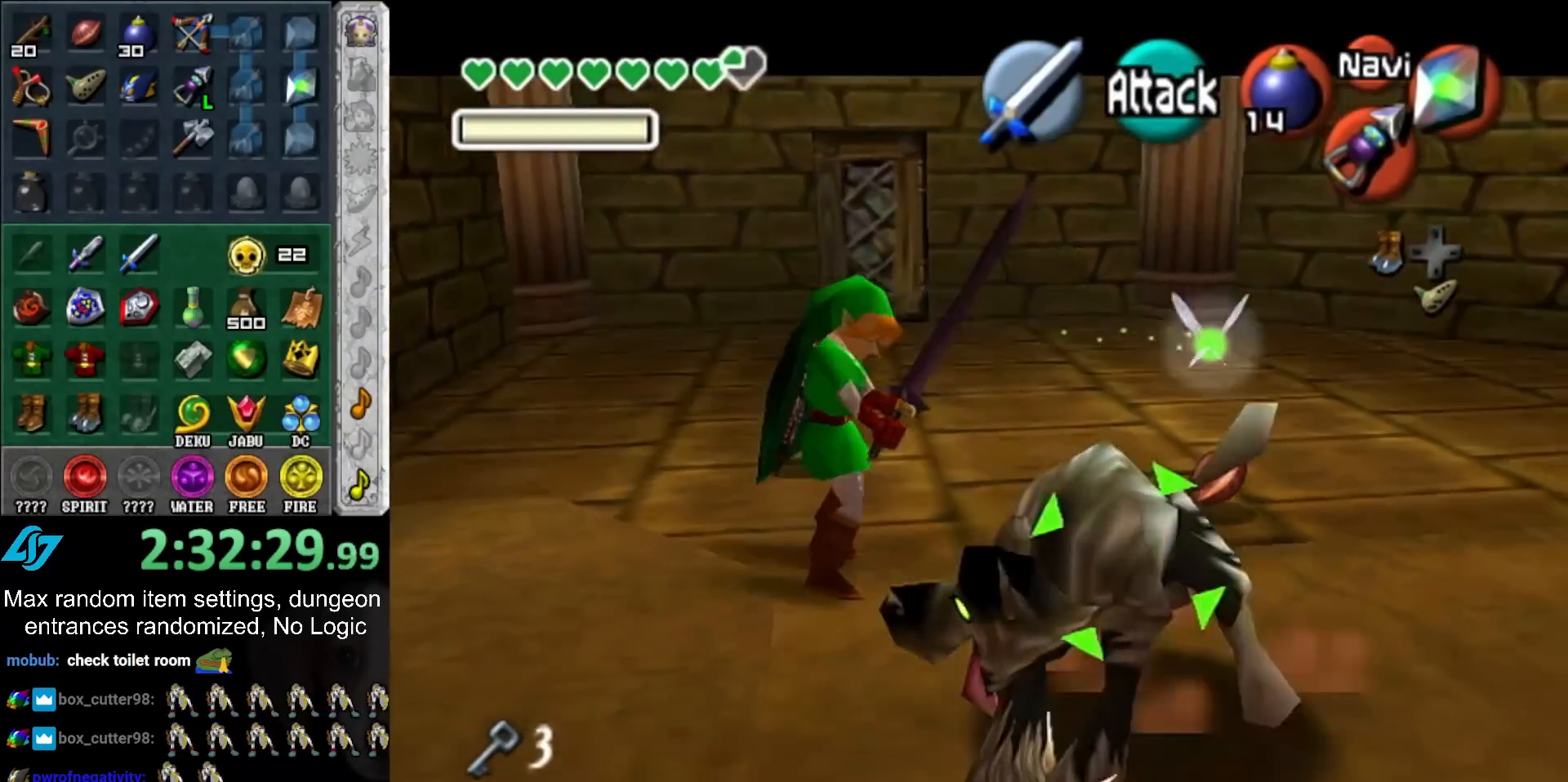
{"buttons": [], "left_stick": "up-left", "right_stick": "center", "events": [[300, "left_stick", "up-left"]]}